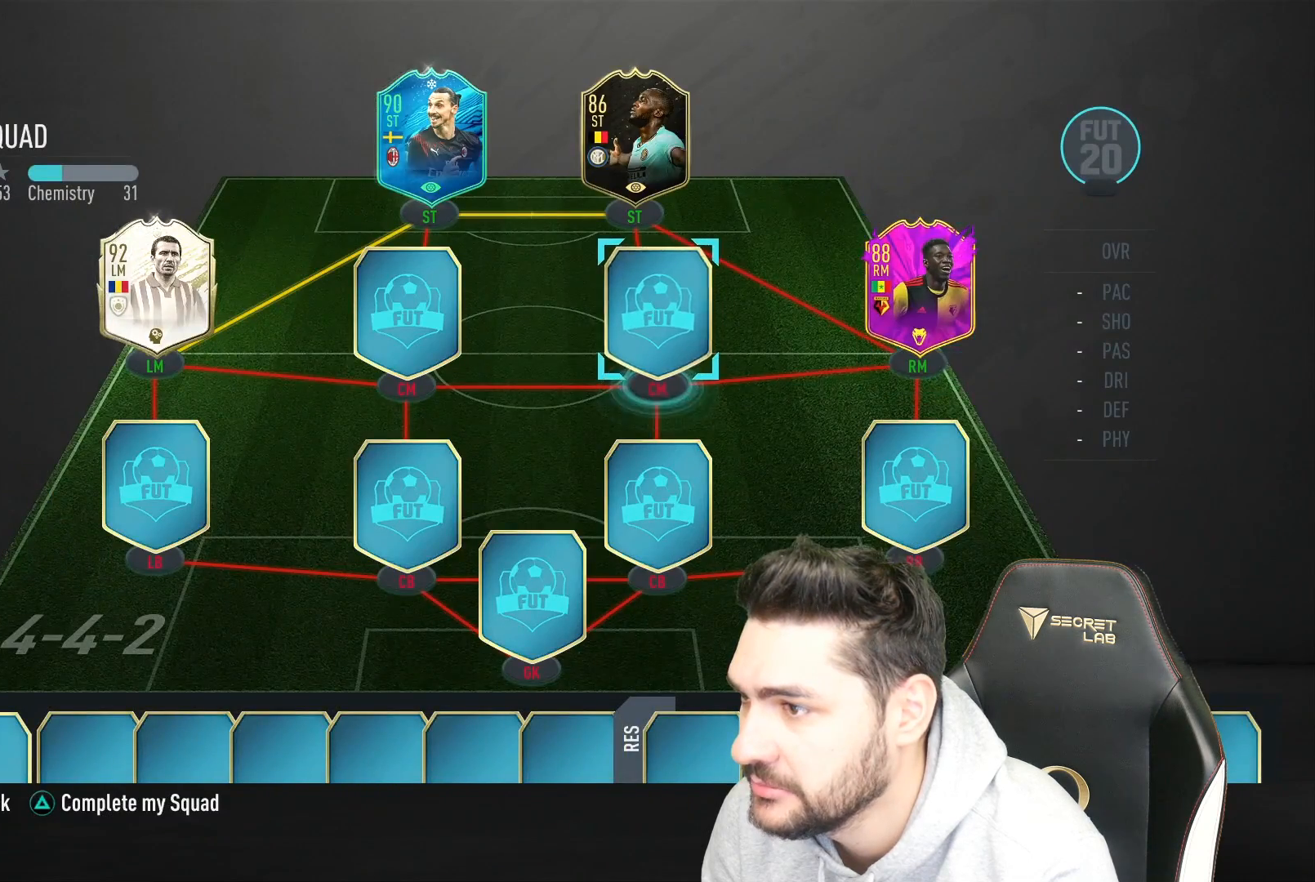
Gameplay with a controller (PlayStation layout); each line is a JSON object with the inputs held at the frame after it. "events" lists button and stick changes between this image and that frame as [ms after this image, input, new state], when the widget could be followed in between.
{"buttons": [], "left_stick": "center", "right_stick": "center", "events": [[33, "CROSS", "down"], [150, "CROSS", "up"]]}
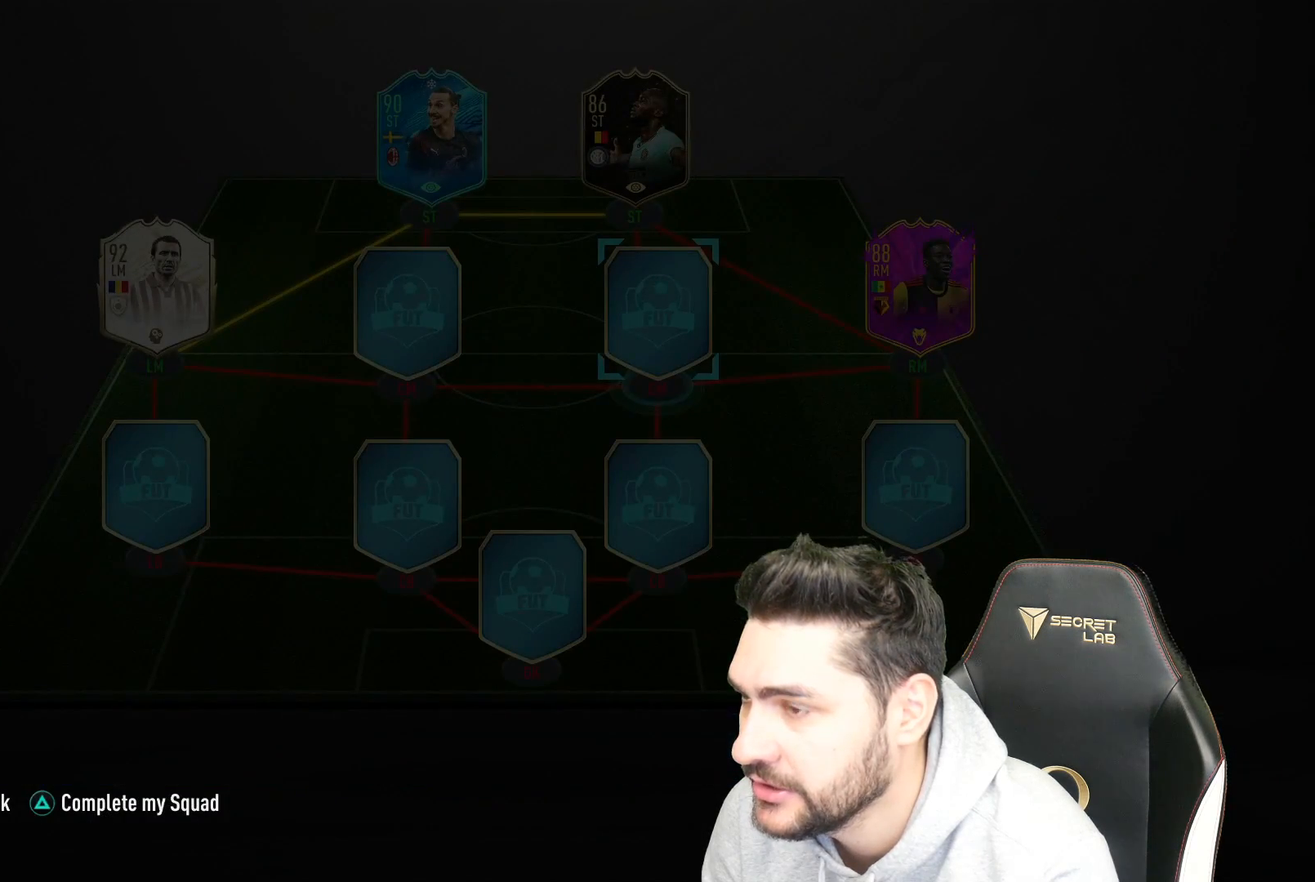
{"buttons": [], "left_stick": "center", "right_stick": "center", "events": []}
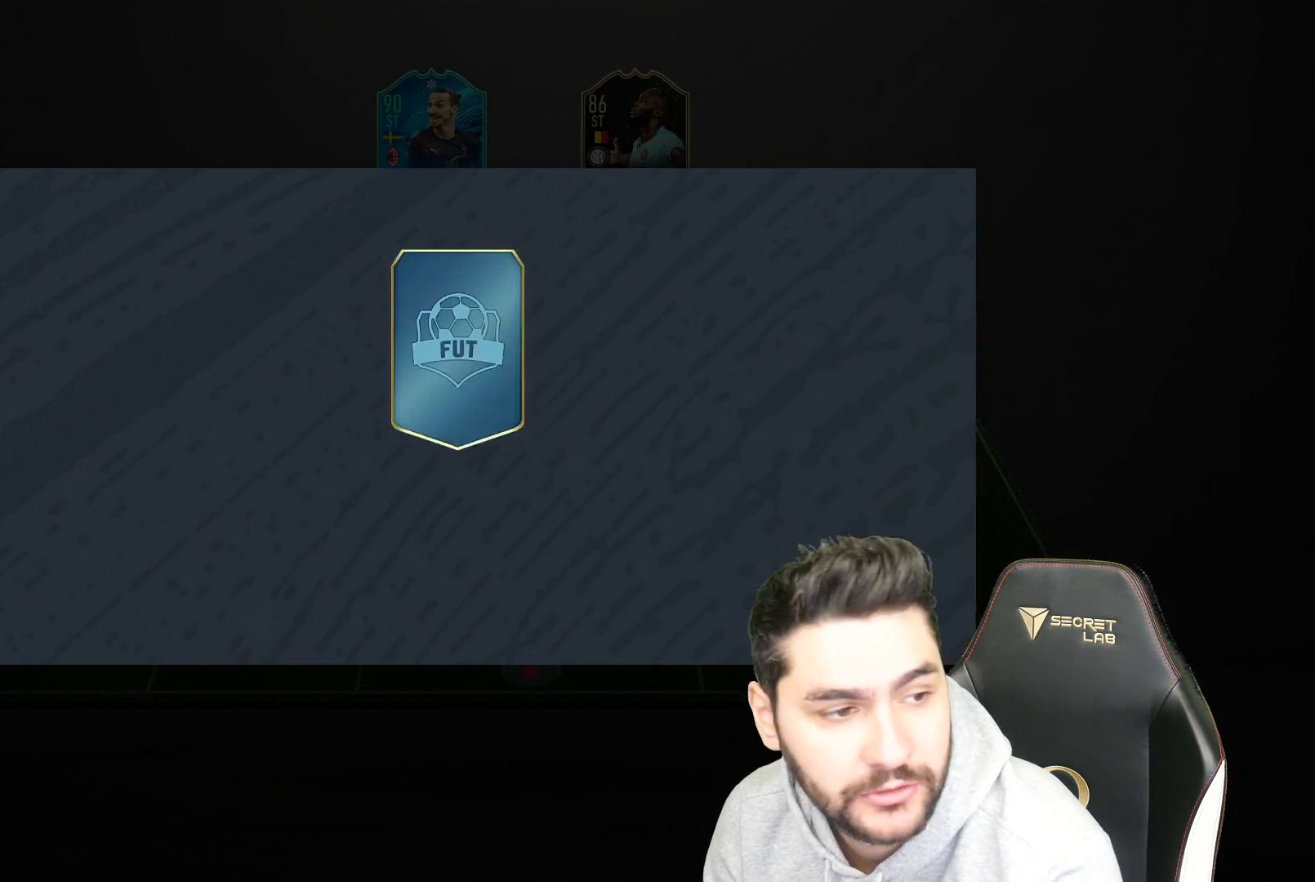
{"buttons": [], "left_stick": "center", "right_stick": "center", "events": []}
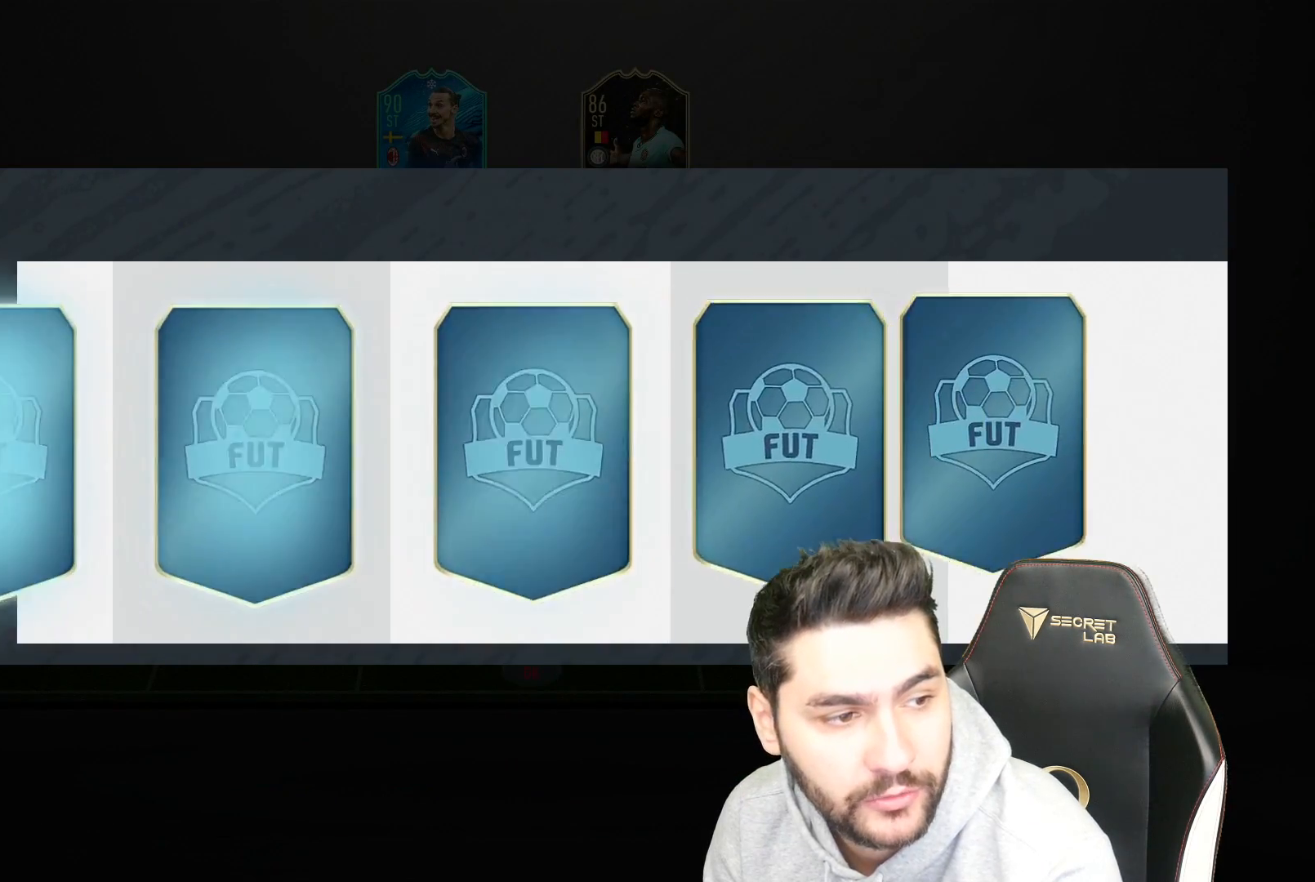
{"buttons": [], "left_stick": "center", "right_stick": "center", "events": []}
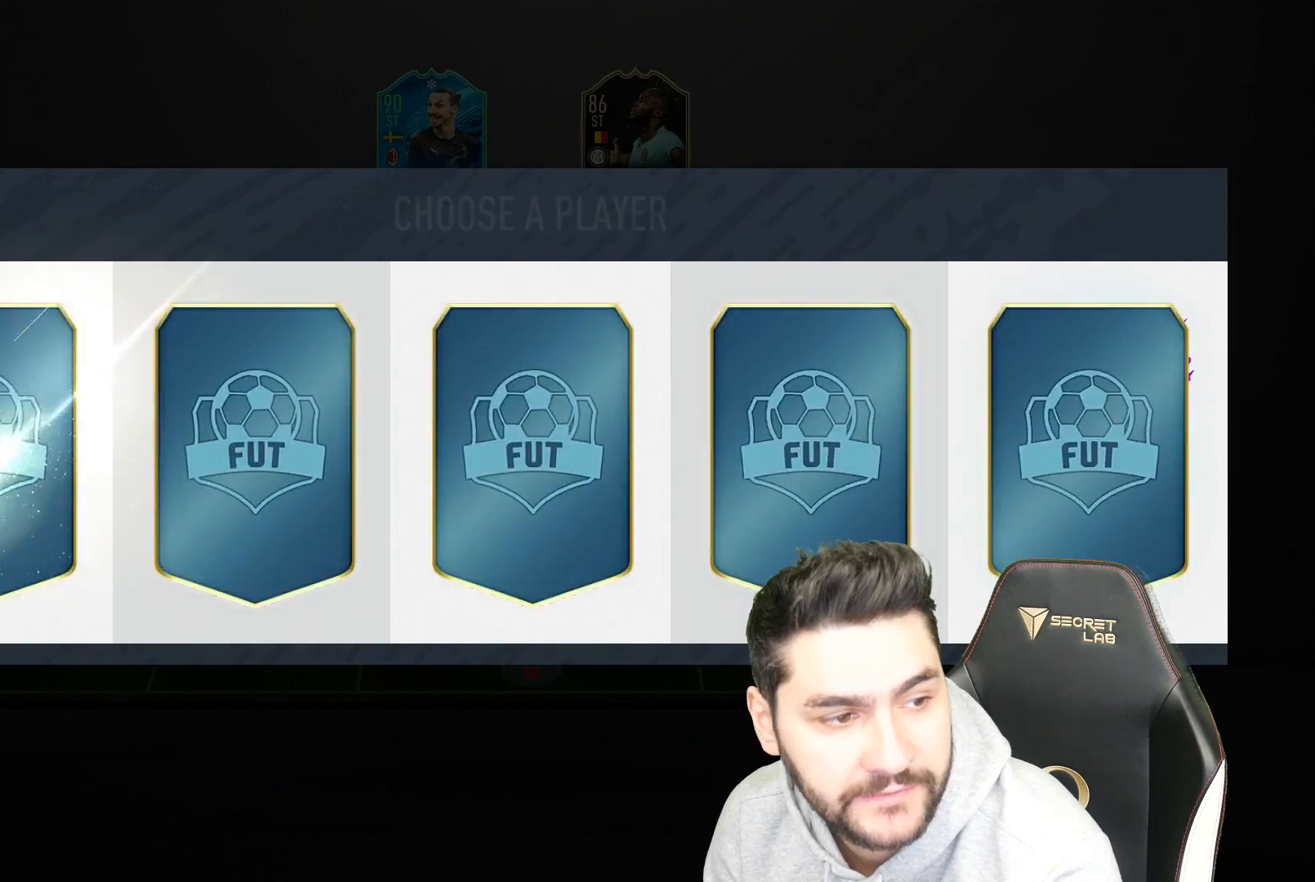
{"buttons": [], "left_stick": "center", "right_stick": "center", "events": [[83, "left_stick", "right"], [183, "left_stick", "center"], [267, "left_stick", "right"], [383, "left_stick", "center"]]}
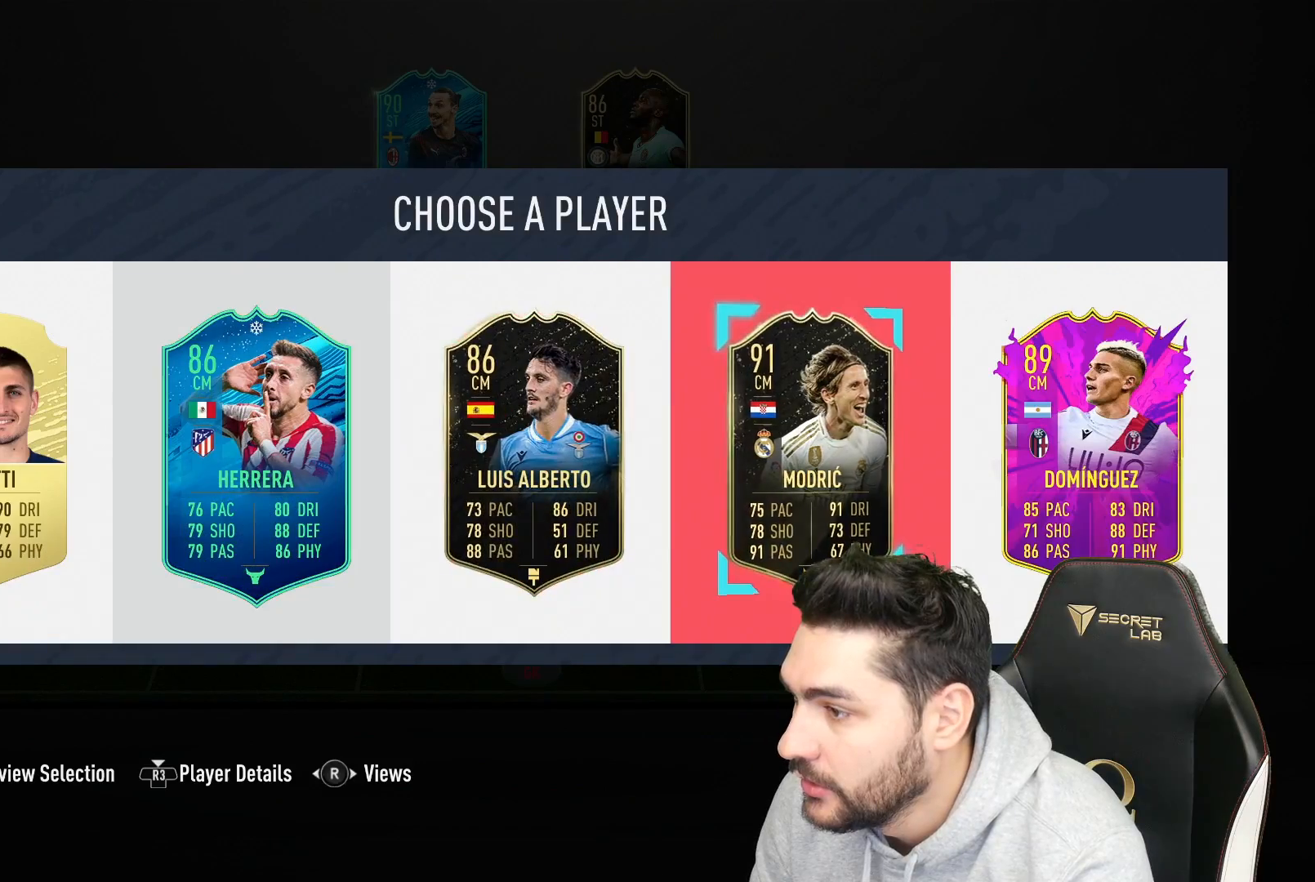
{"buttons": [], "left_stick": "center", "right_stick": "center", "events": [[100, "SQUARE", "down"], [333, "SQUARE", "up"]]}
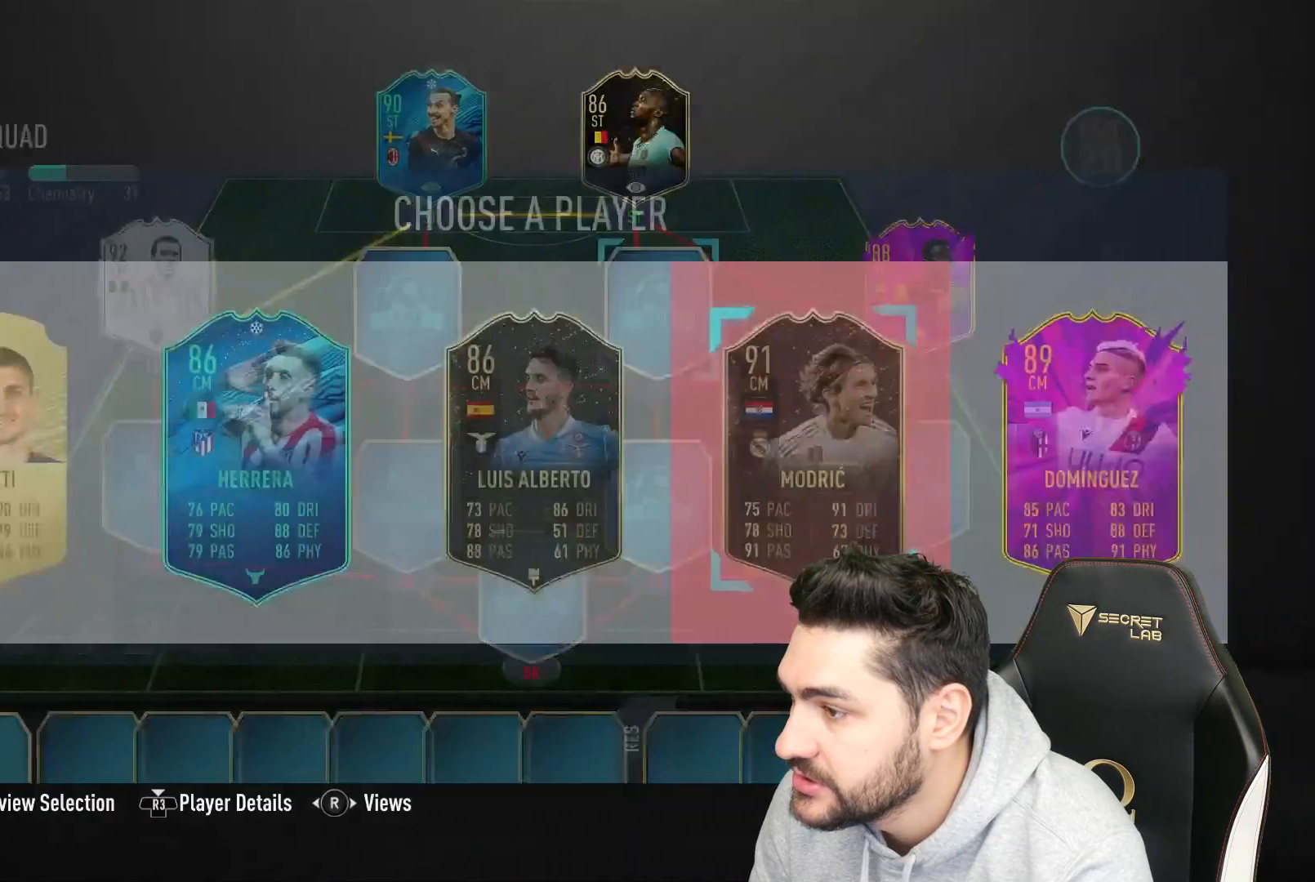
{"buttons": ["SQUARE"], "left_stick": "center", "right_stick": "center", "events": [[350, "SQUARE", "down"]]}
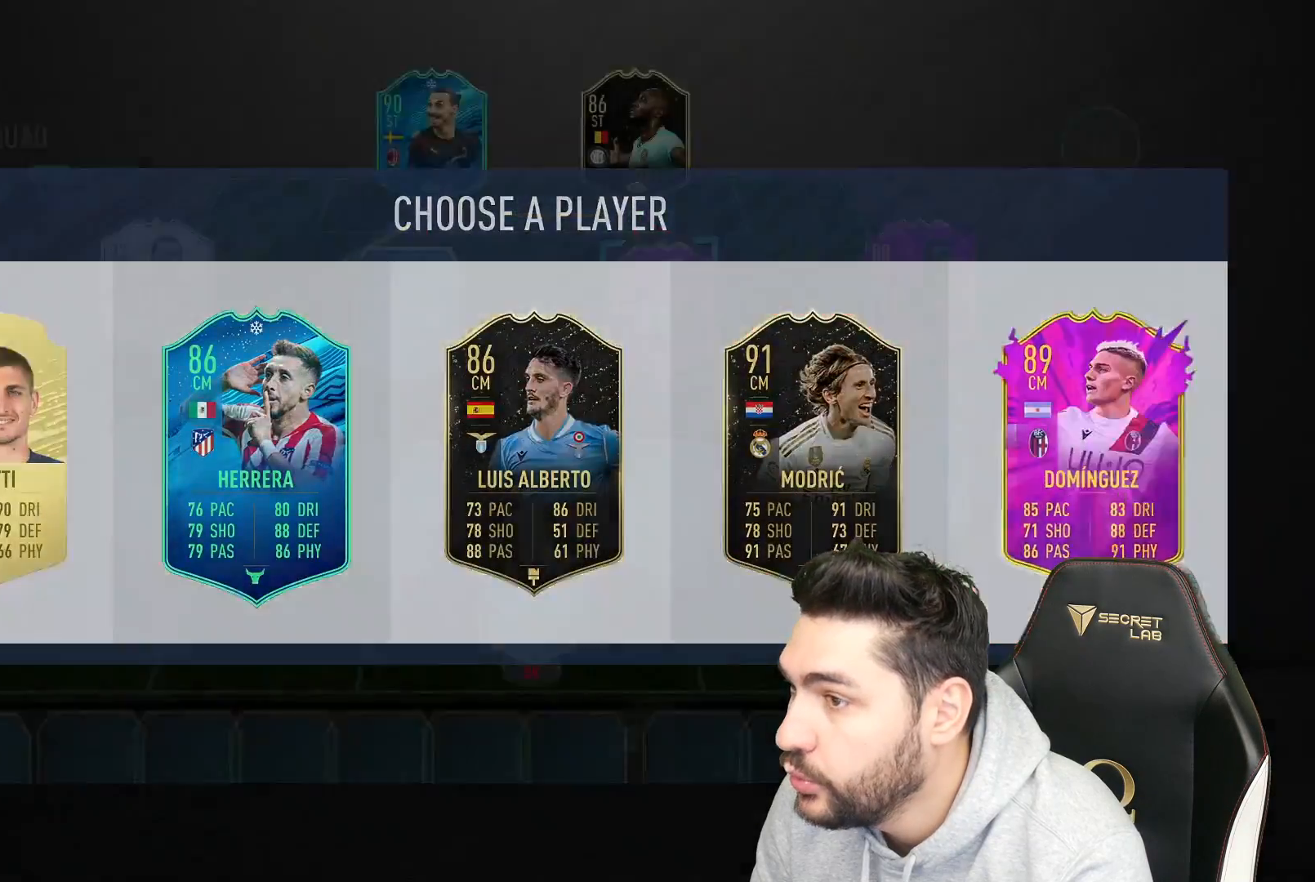
{"buttons": ["SQUARE"], "left_stick": "center", "right_stick": "center", "events": []}
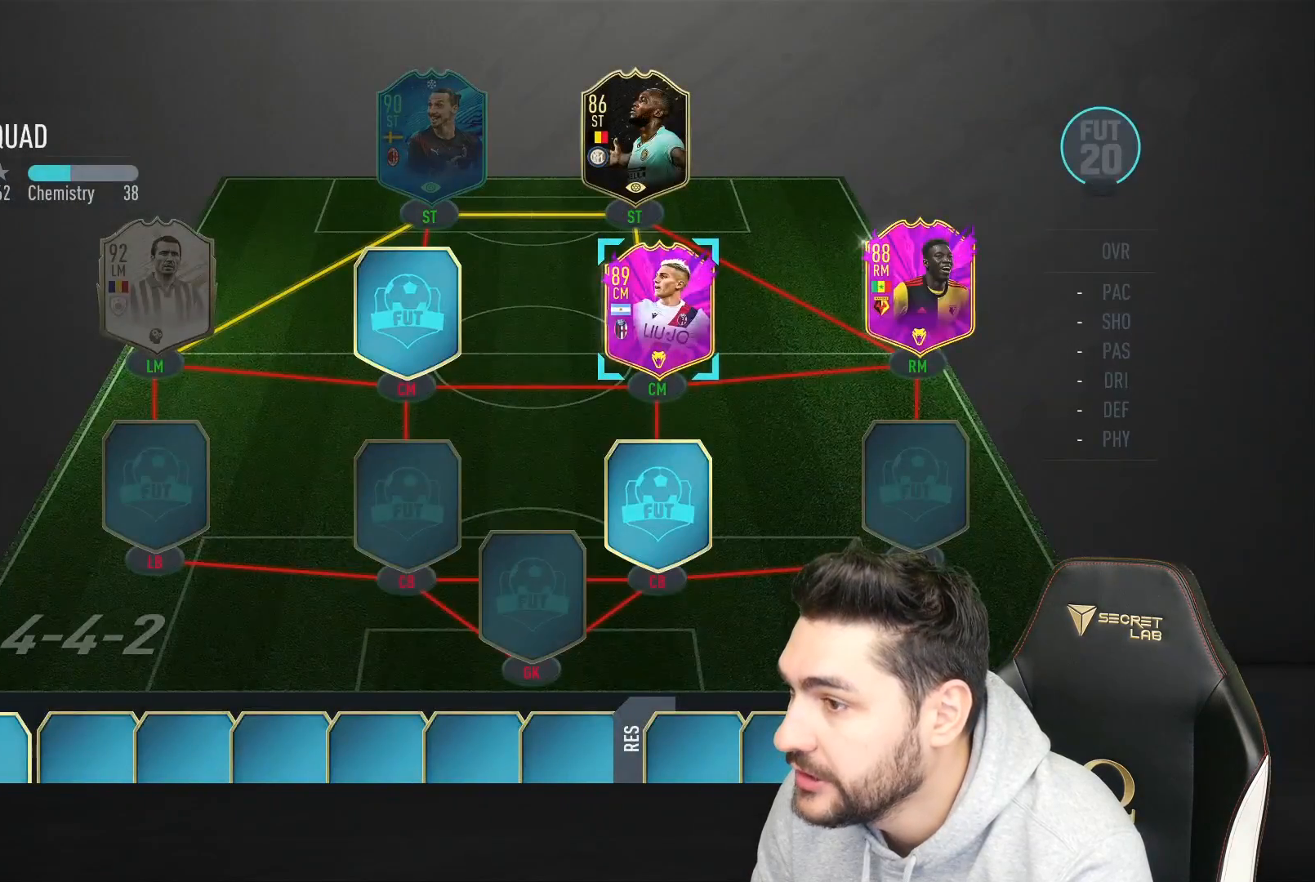
{"buttons": [], "left_stick": "center", "right_stick": "center", "events": [[100, "SQUARE", "up"]]}
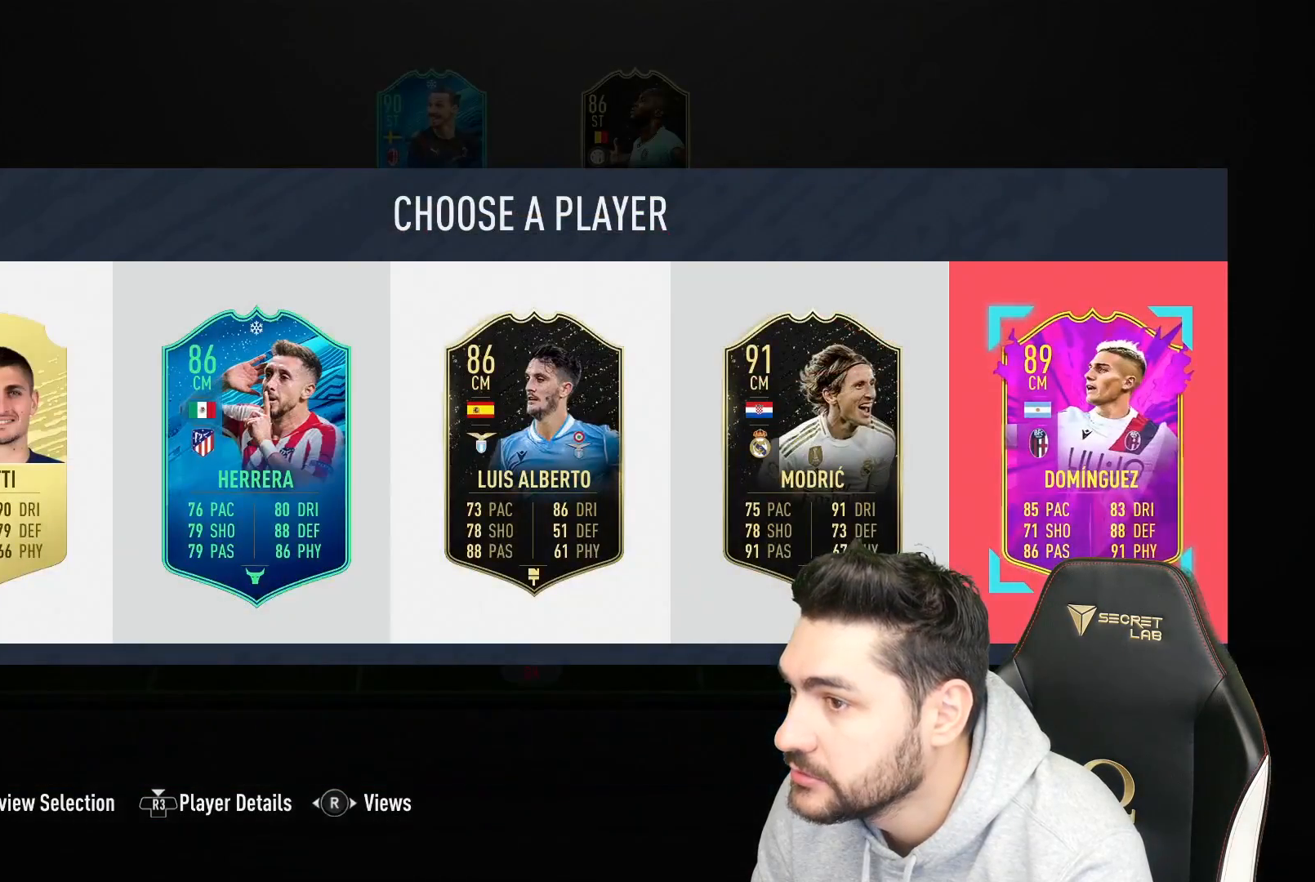
{"buttons": [], "left_stick": "center", "right_stick": "center", "events": []}
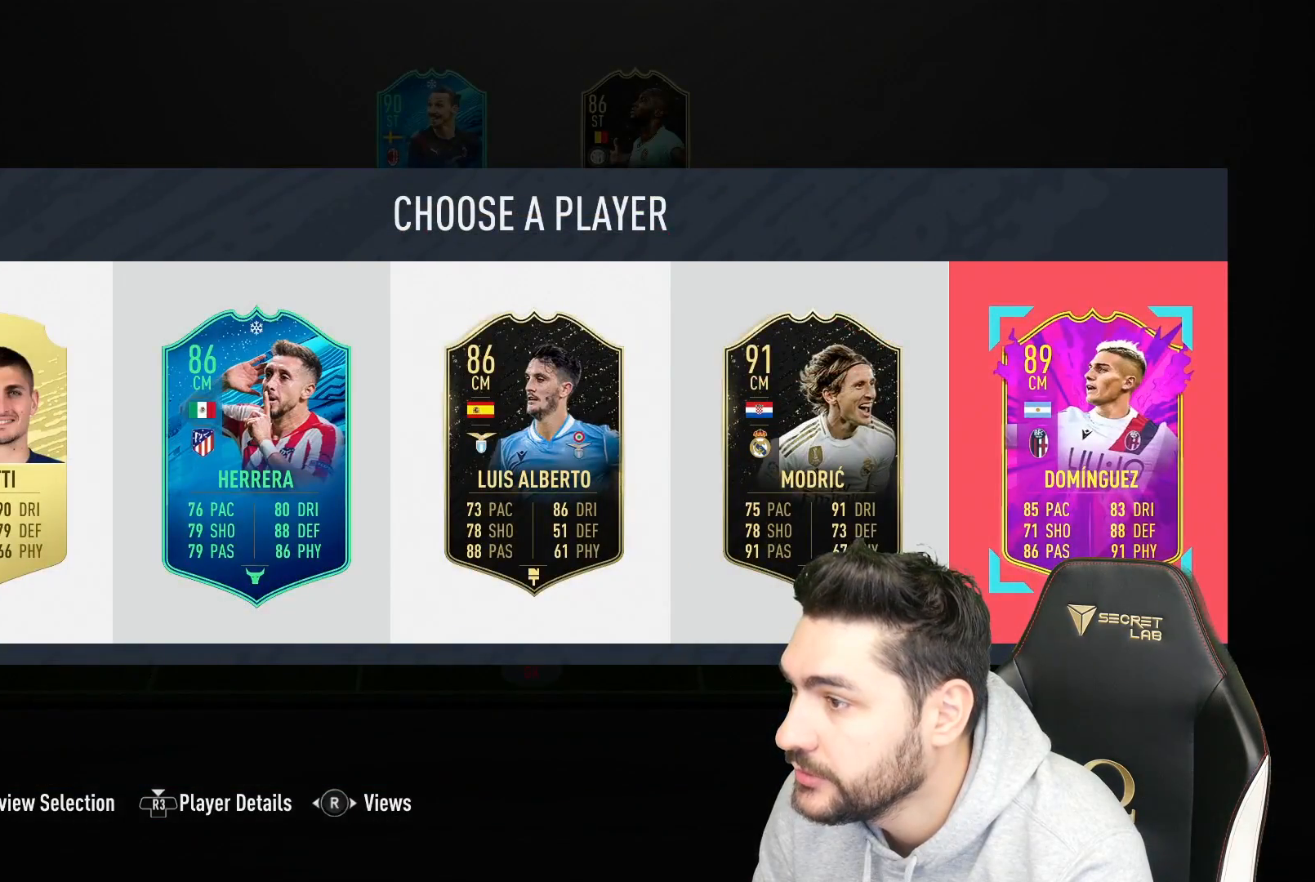
{"buttons": ["SQUARE"], "left_stick": "center", "right_stick": "center", "events": [[83, "SQUARE", "down"]]}
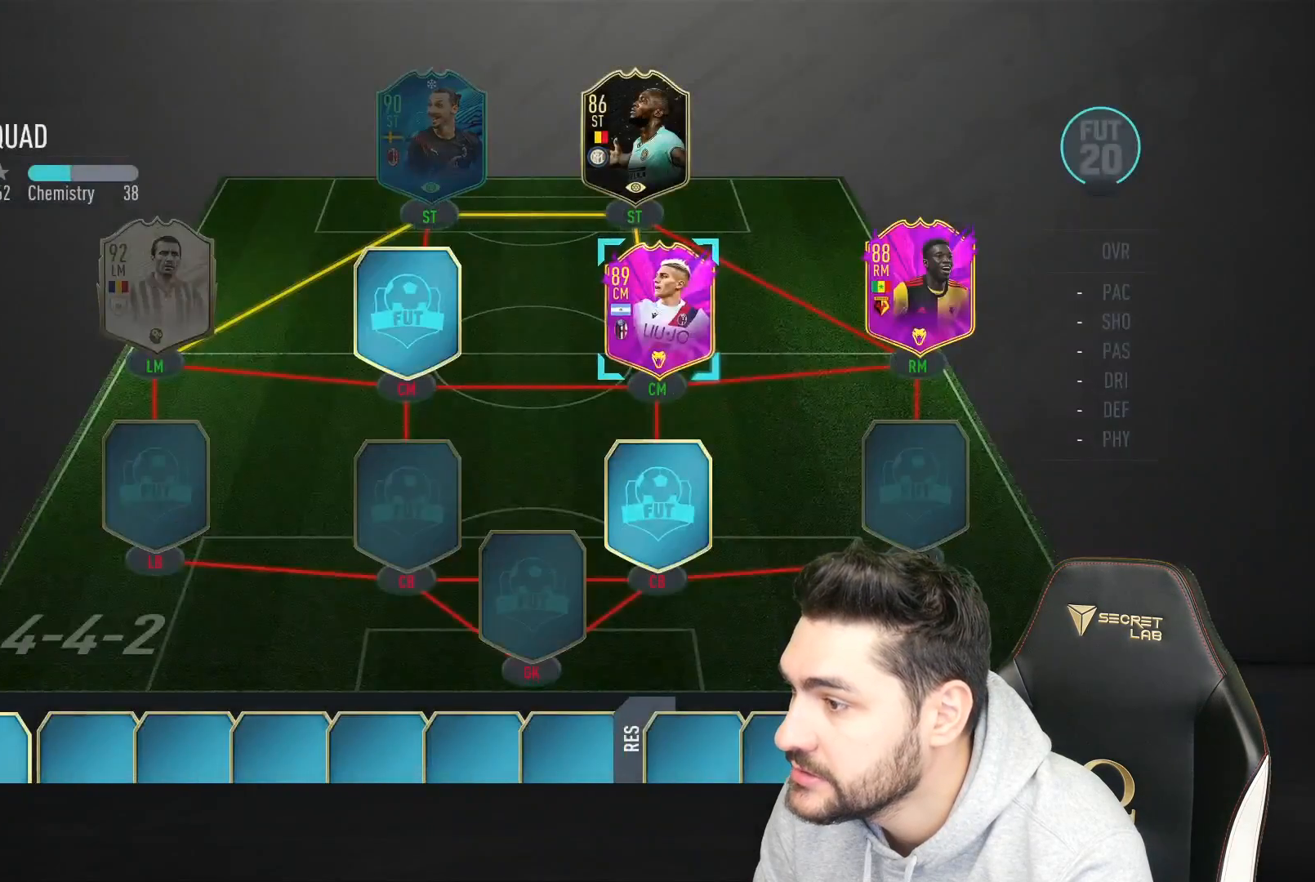
{"buttons": ["CROSS"], "left_stick": "center", "right_stick": "center", "events": [[17, "SQUARE", "up"], [483, "CROSS", "down"]]}
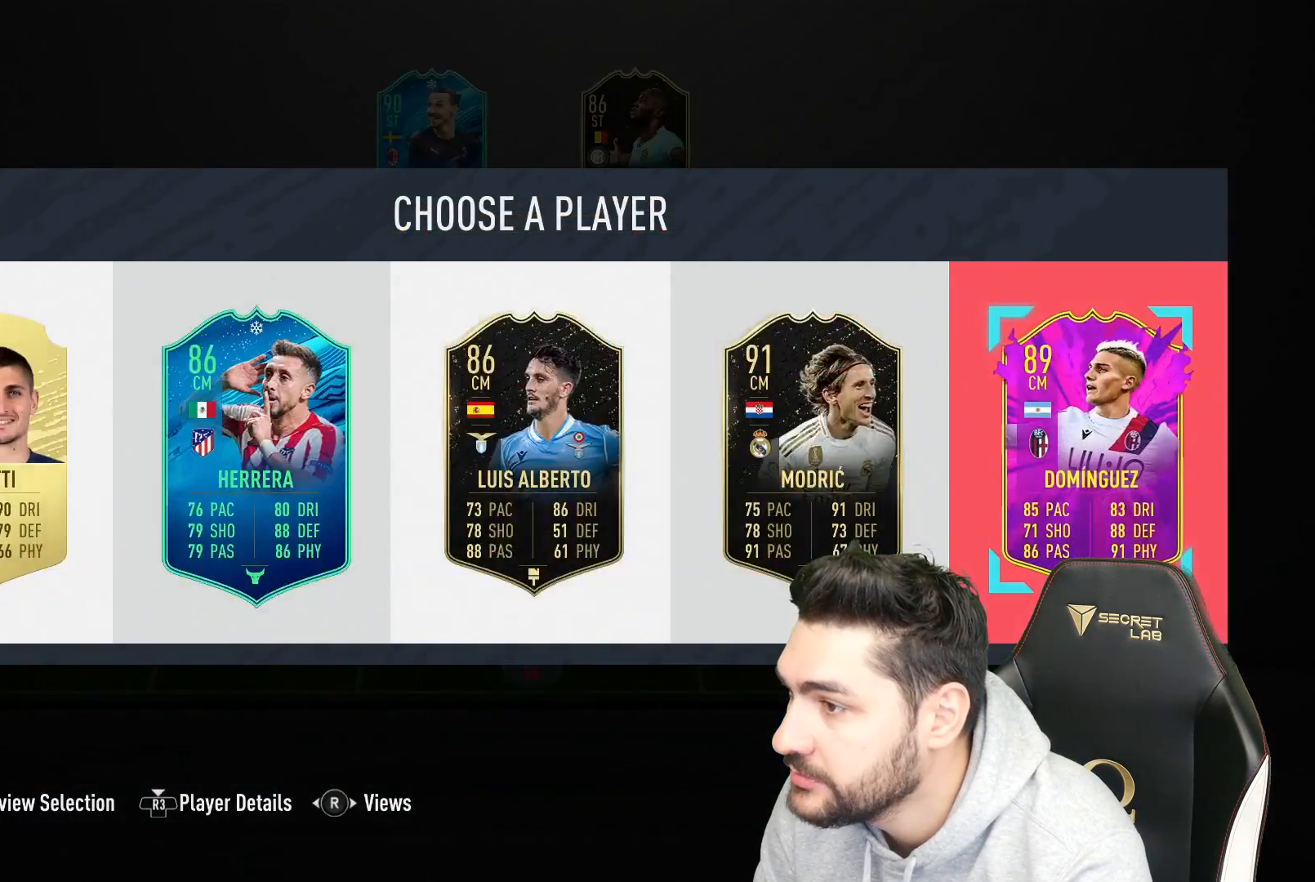
{"buttons": [], "left_stick": "center", "right_stick": "center", "events": [[100, "CROSS", "up"]]}
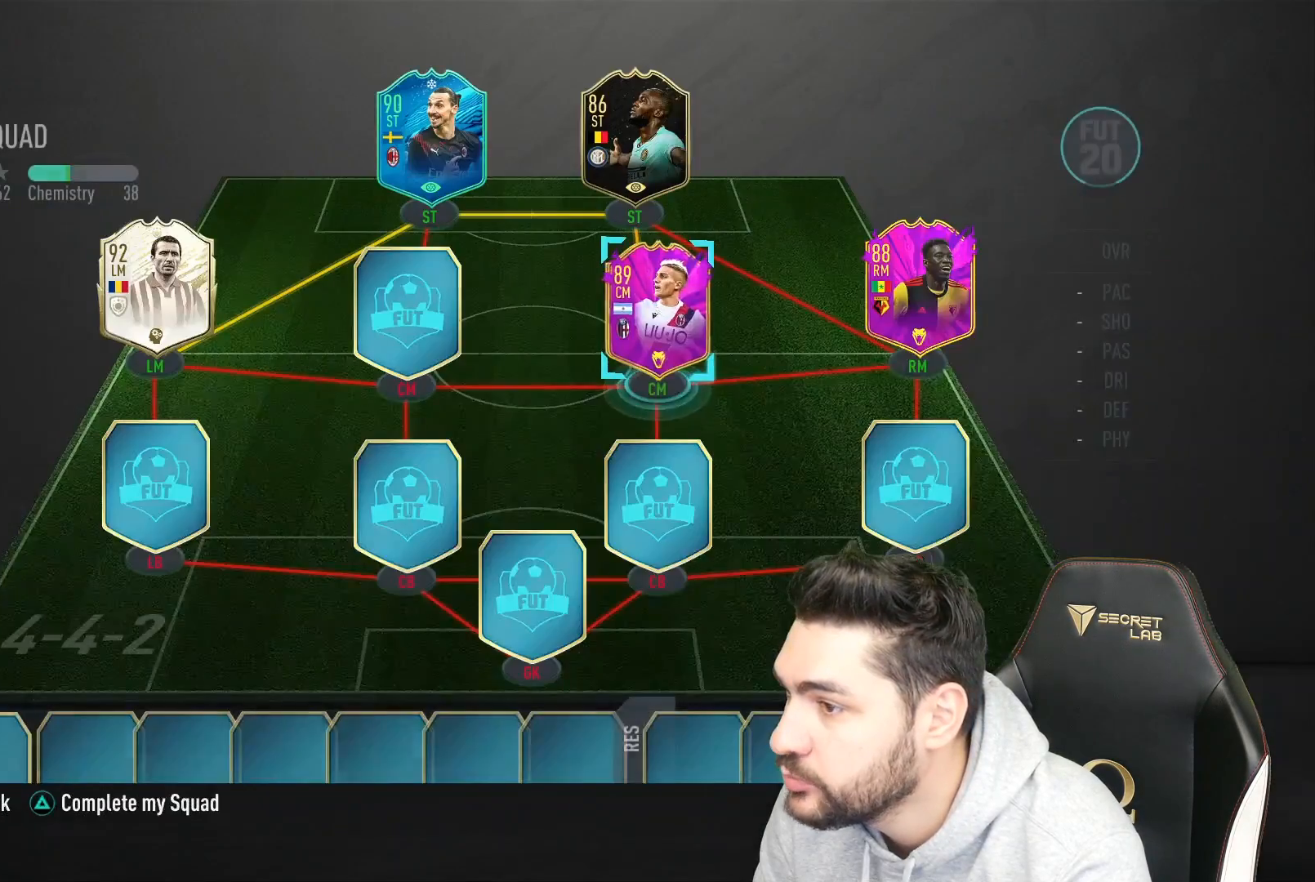
{"buttons": [], "left_stick": "center", "right_stick": "center", "events": [[333, "left_stick", "left"], [417, "left_stick", "center"]]}
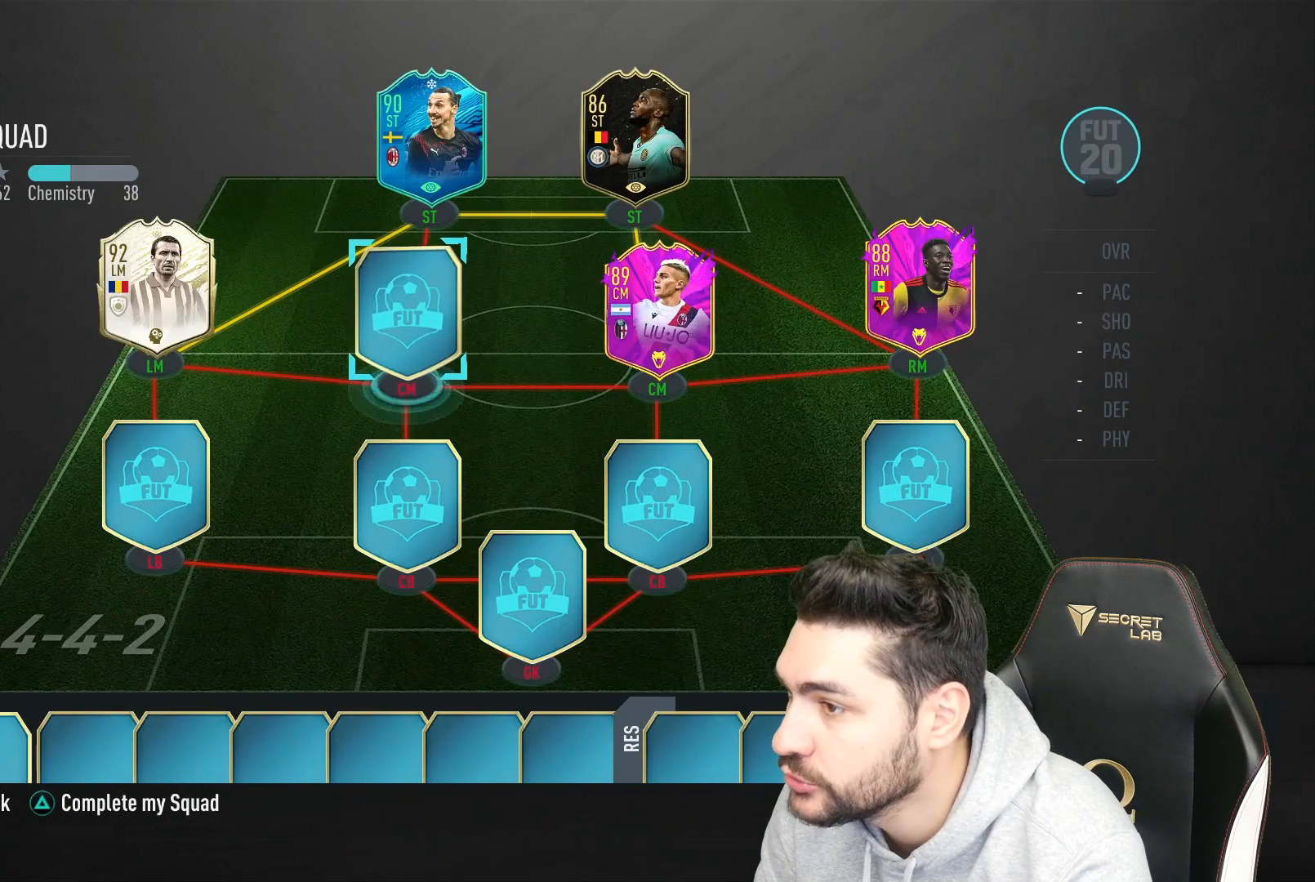
{"buttons": [], "left_stick": "center", "right_stick": "center", "events": [[250, "CROSS", "down"], [367, "CROSS", "up"]]}
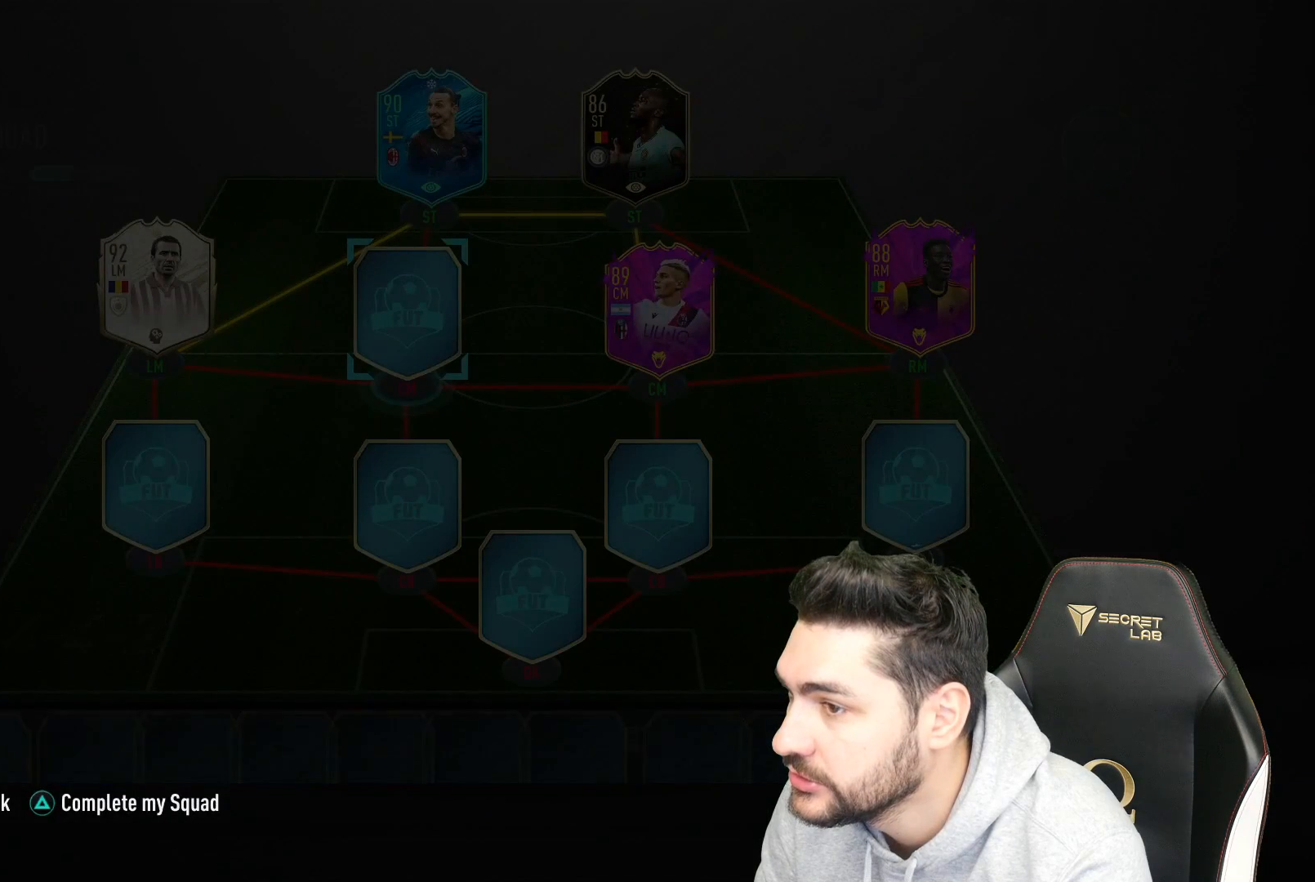
{"buttons": [], "left_stick": "center", "right_stick": "center", "events": []}
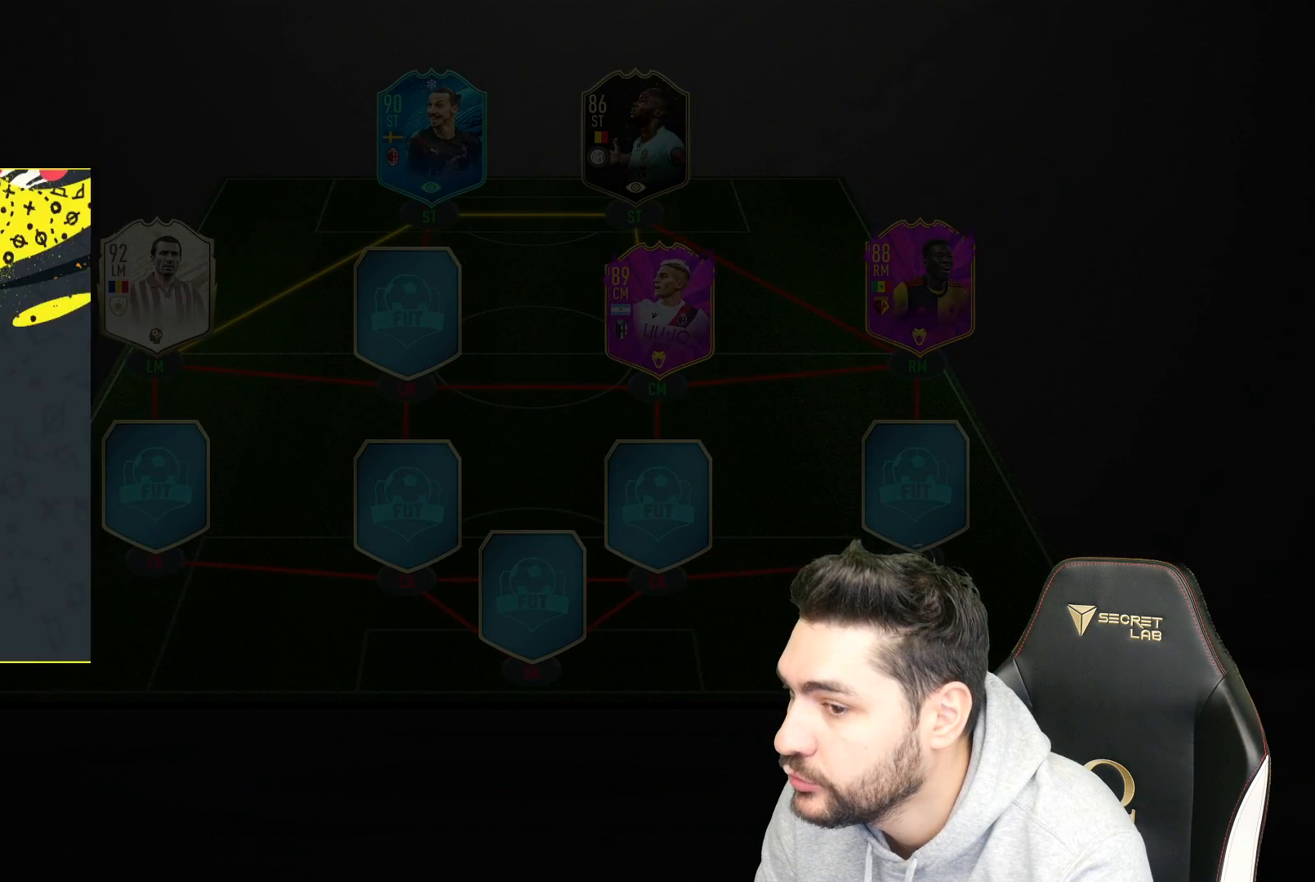
{"buttons": [], "left_stick": "center", "right_stick": "center", "events": [[33, "CROSS", "down"], [117, "CROSS", "up"]]}
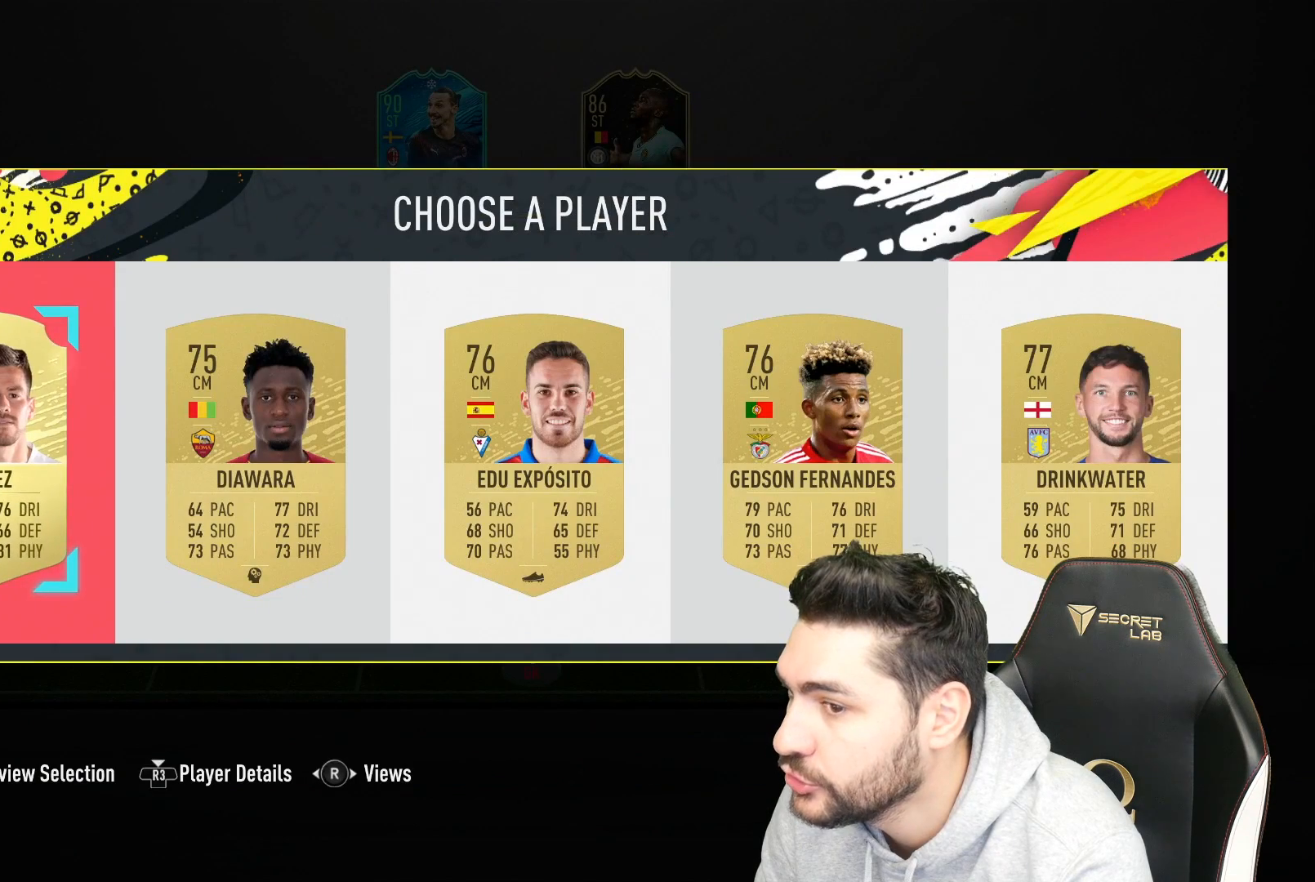
{"buttons": [], "left_stick": "center", "right_stick": "center", "events": []}
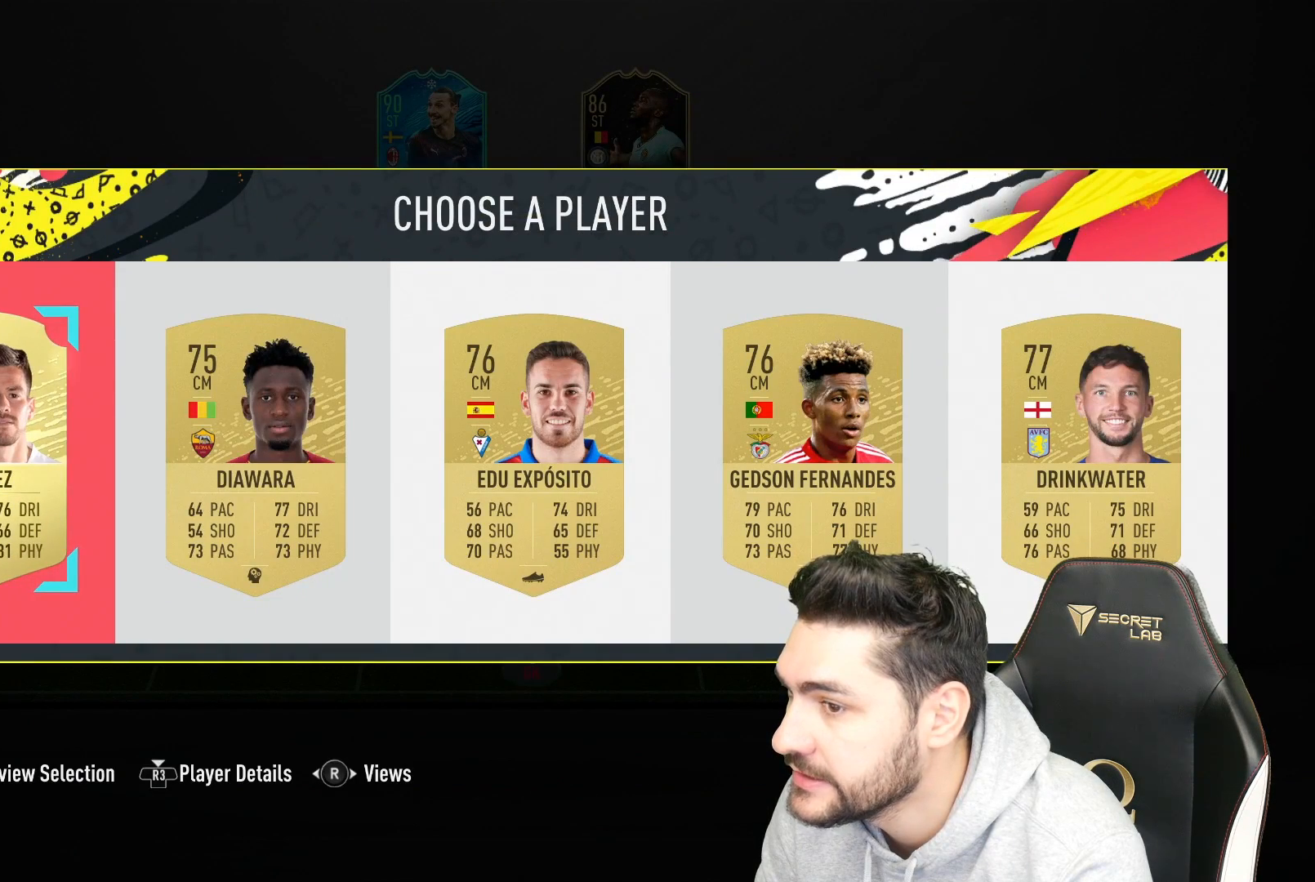
{"buttons": [], "left_stick": "right", "right_stick": "center", "events": [[150, "left_stick", "right"], [300, "left_stick", "center"], [450, "left_stick", "right"]]}
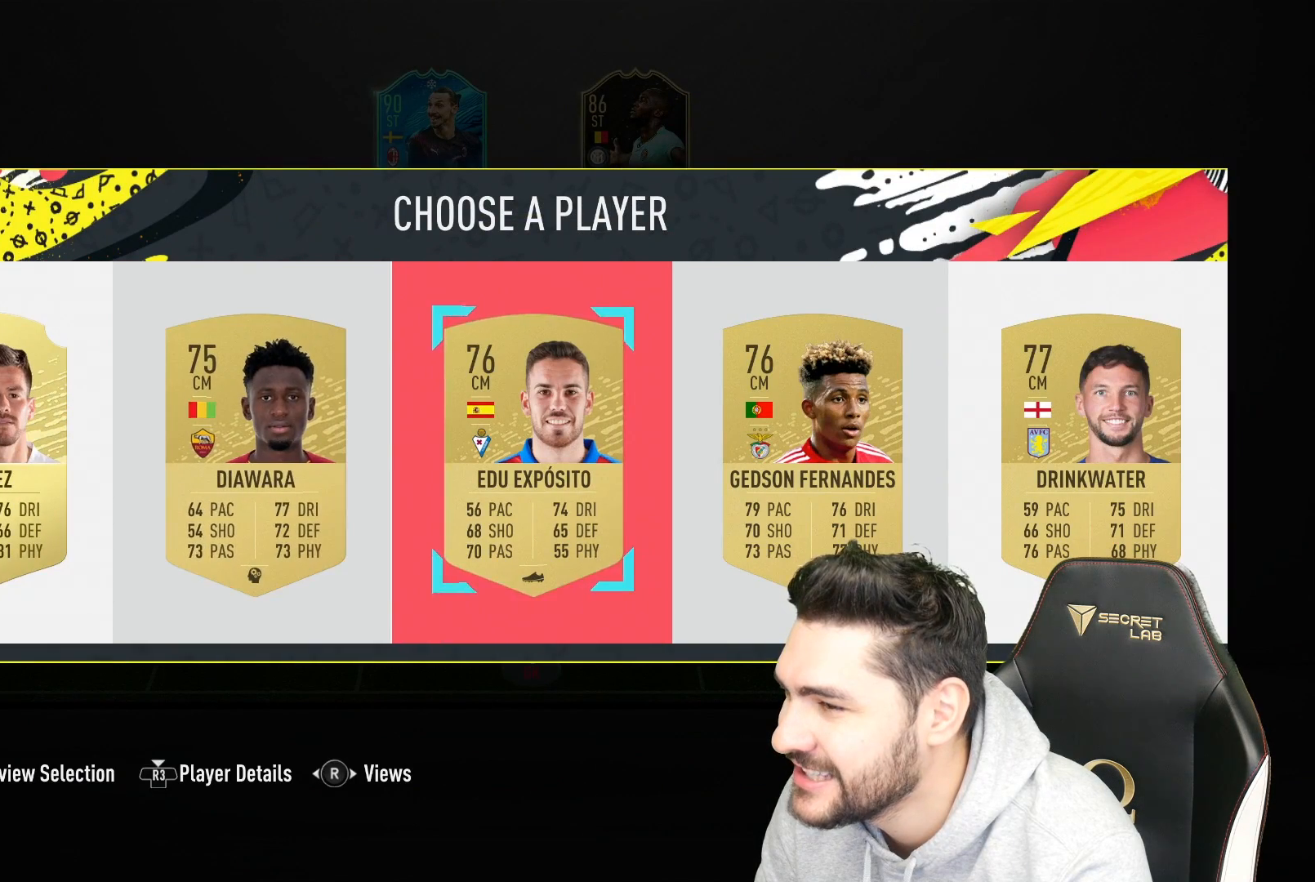
{"buttons": [], "left_stick": "center", "right_stick": "center", "events": [[67, "left_stick", "center"], [183, "left_stick", "right"], [333, "left_stick", "center"]]}
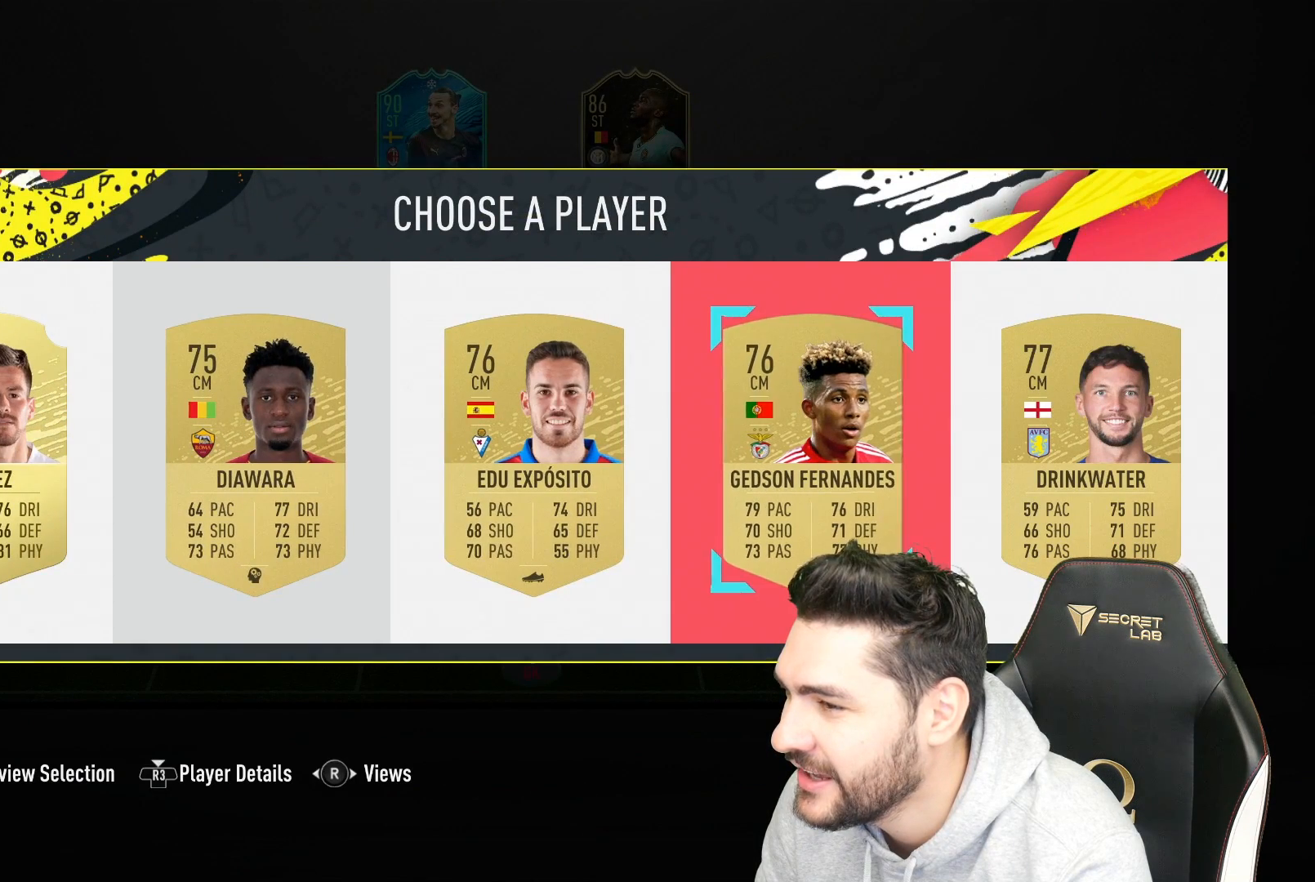
{"buttons": [], "left_stick": "center", "right_stick": "center", "events": [[383, "left_stick", "right"], [467, "left_stick", "center"]]}
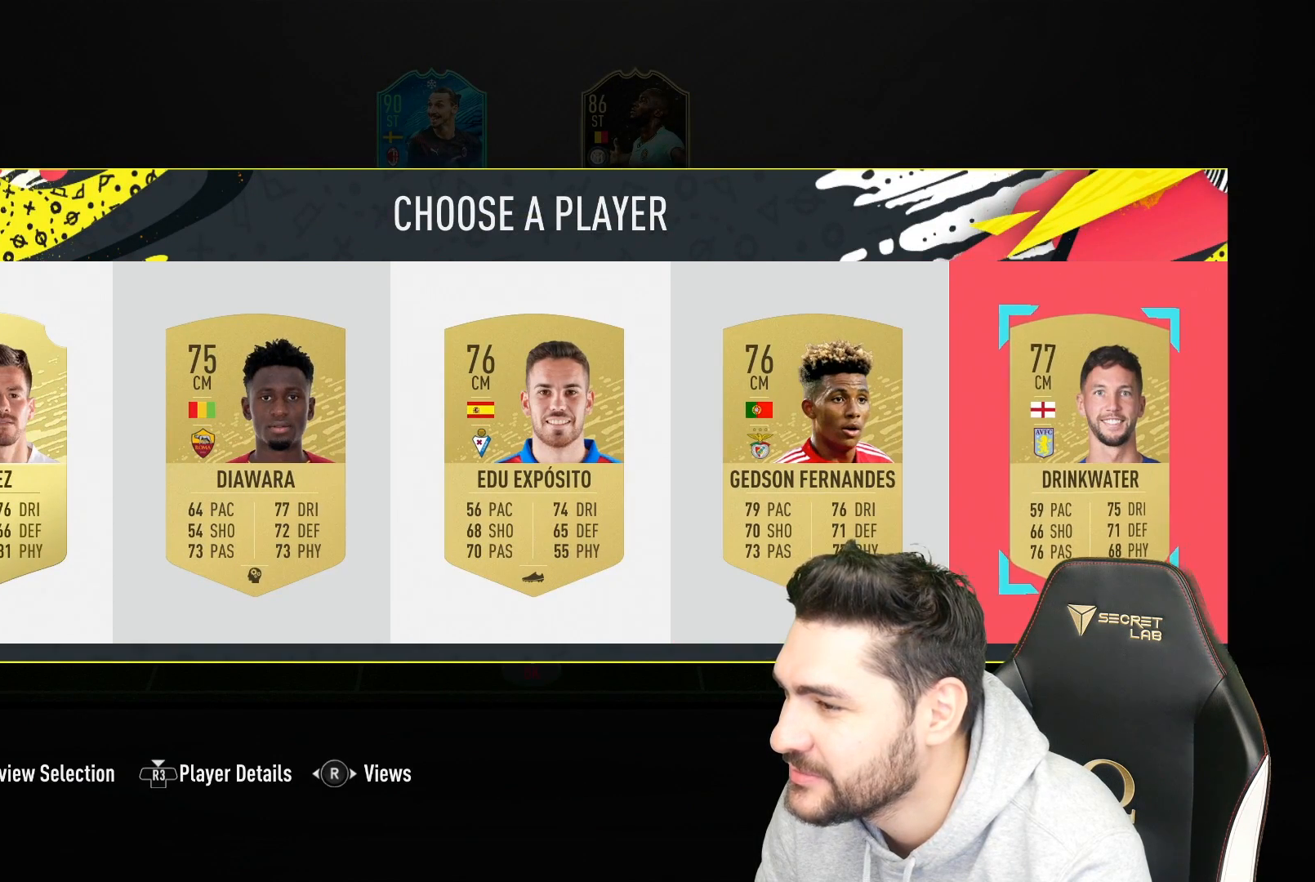
{"buttons": [], "left_stick": "center", "right_stick": "center", "events": []}
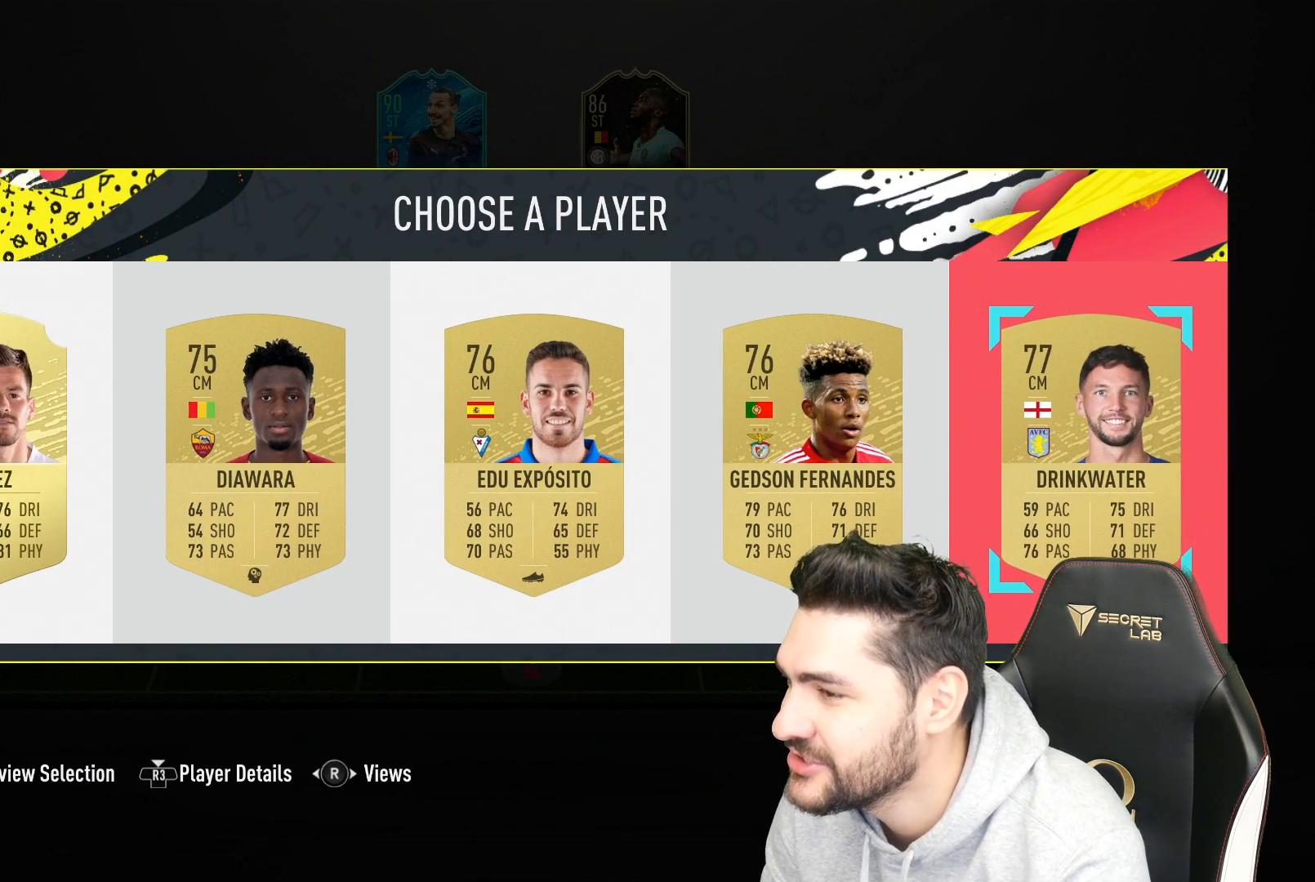
{"buttons": [], "left_stick": "center", "right_stick": "center", "events": [[250, "left_stick", "left"], [350, "left_stick", "center"]]}
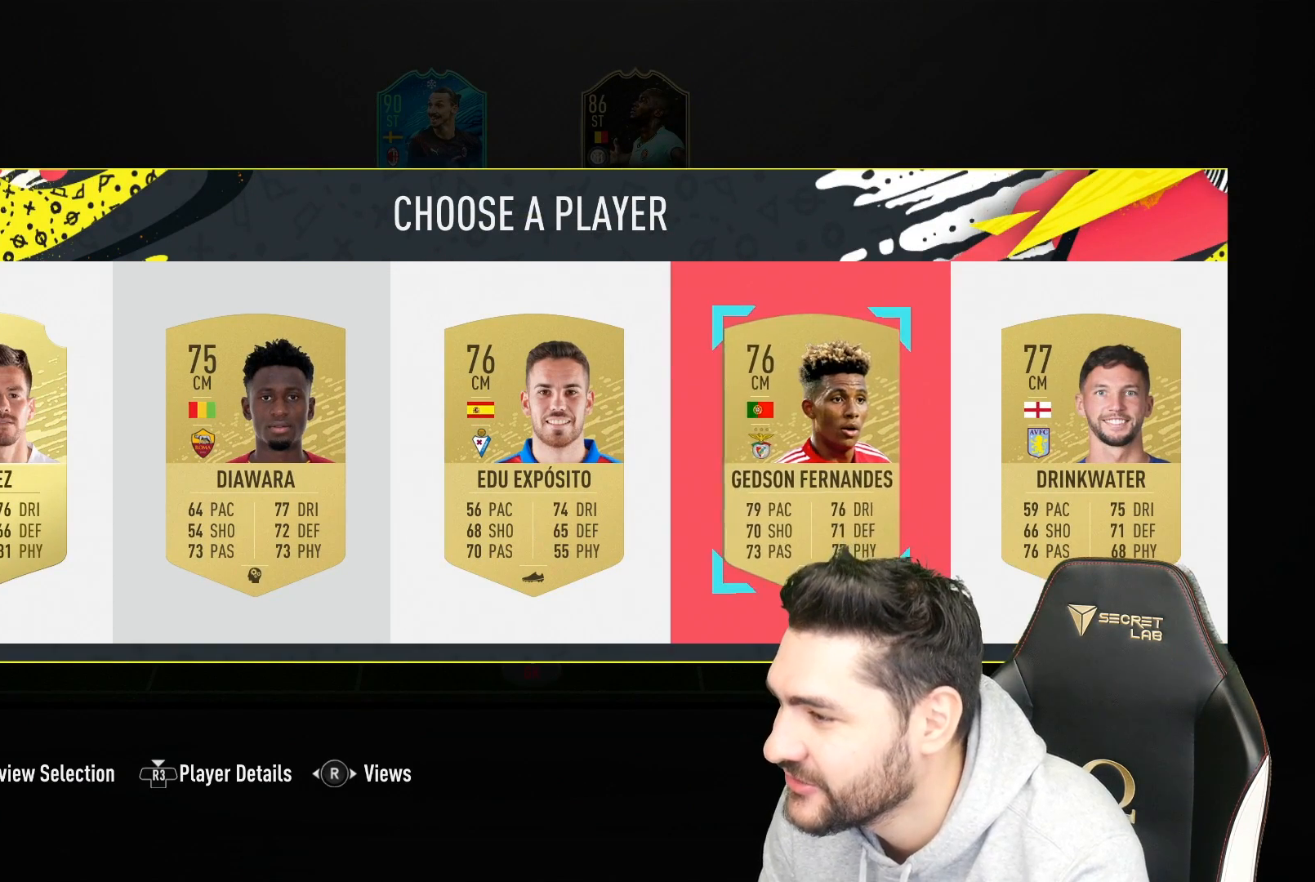
{"buttons": [], "left_stick": "left", "right_stick": "center", "events": [[483, "left_stick", "left"]]}
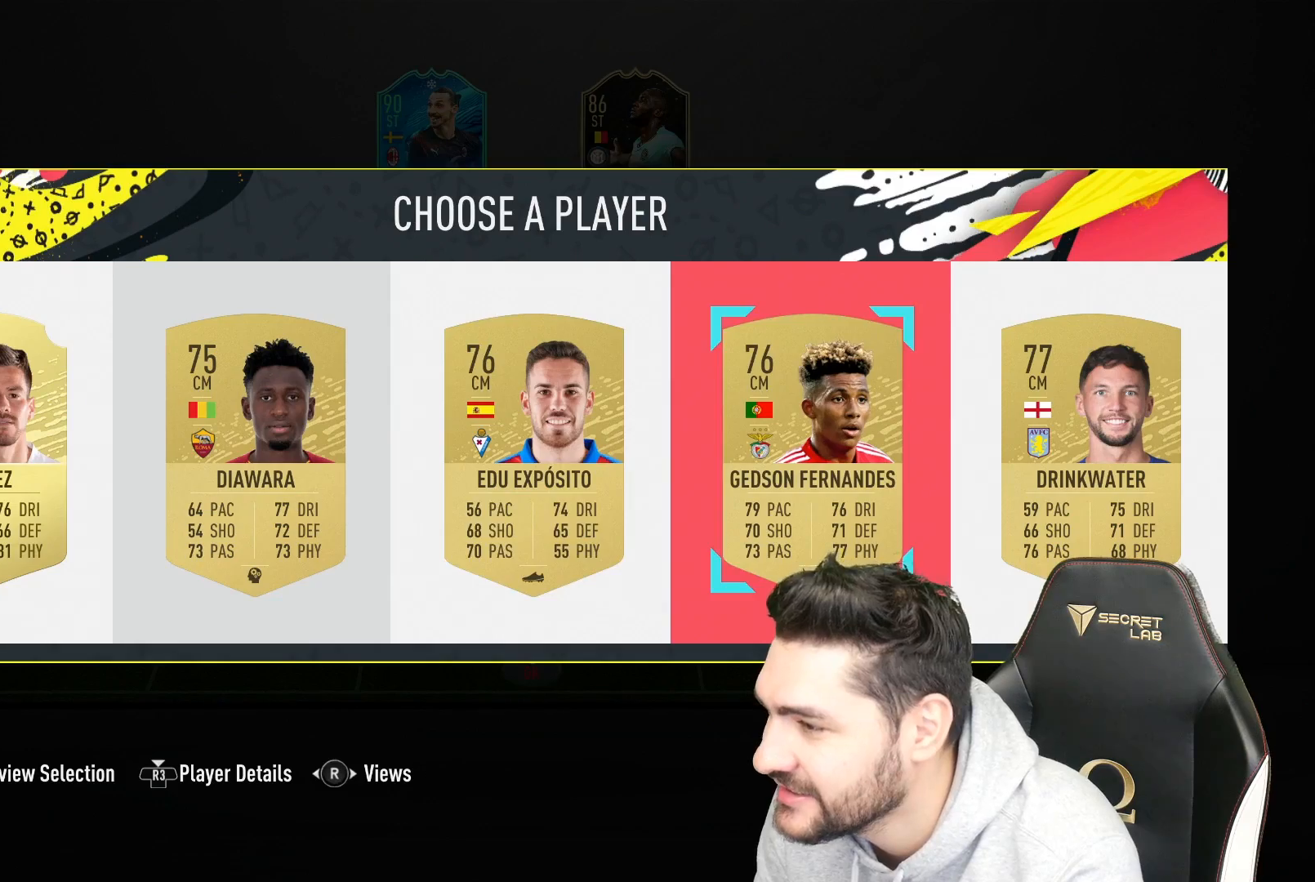
{"buttons": [], "left_stick": "right", "right_stick": "center", "events": [[83, "left_stick", "center"], [267, "left_stick", "right"], [433, "left_stick", "center"], [500, "left_stick", "right"]]}
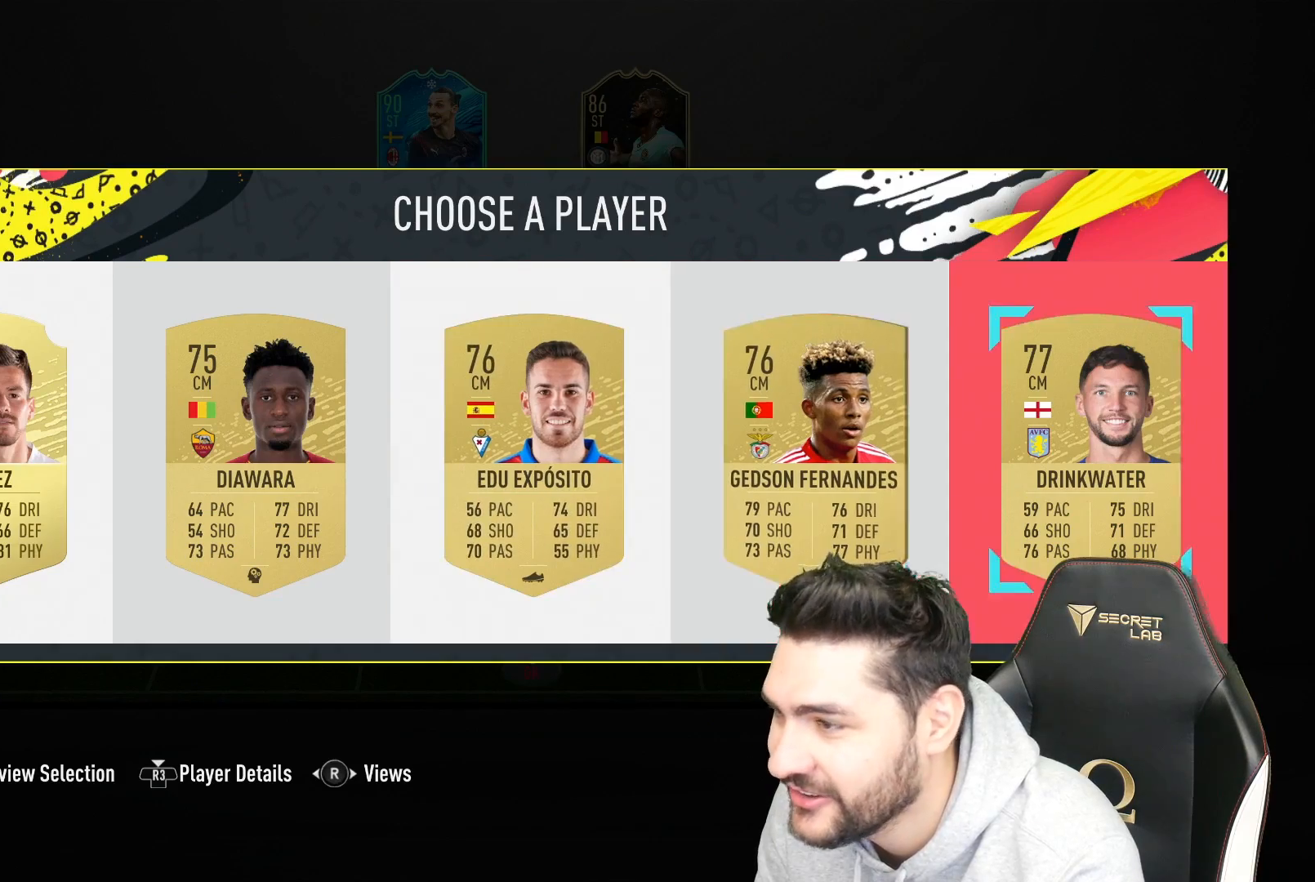
{"buttons": ["SQUARE"], "left_stick": "center", "right_stick": "center", "events": [[67, "left_stick", "center"], [300, "SQUARE", "down"]]}
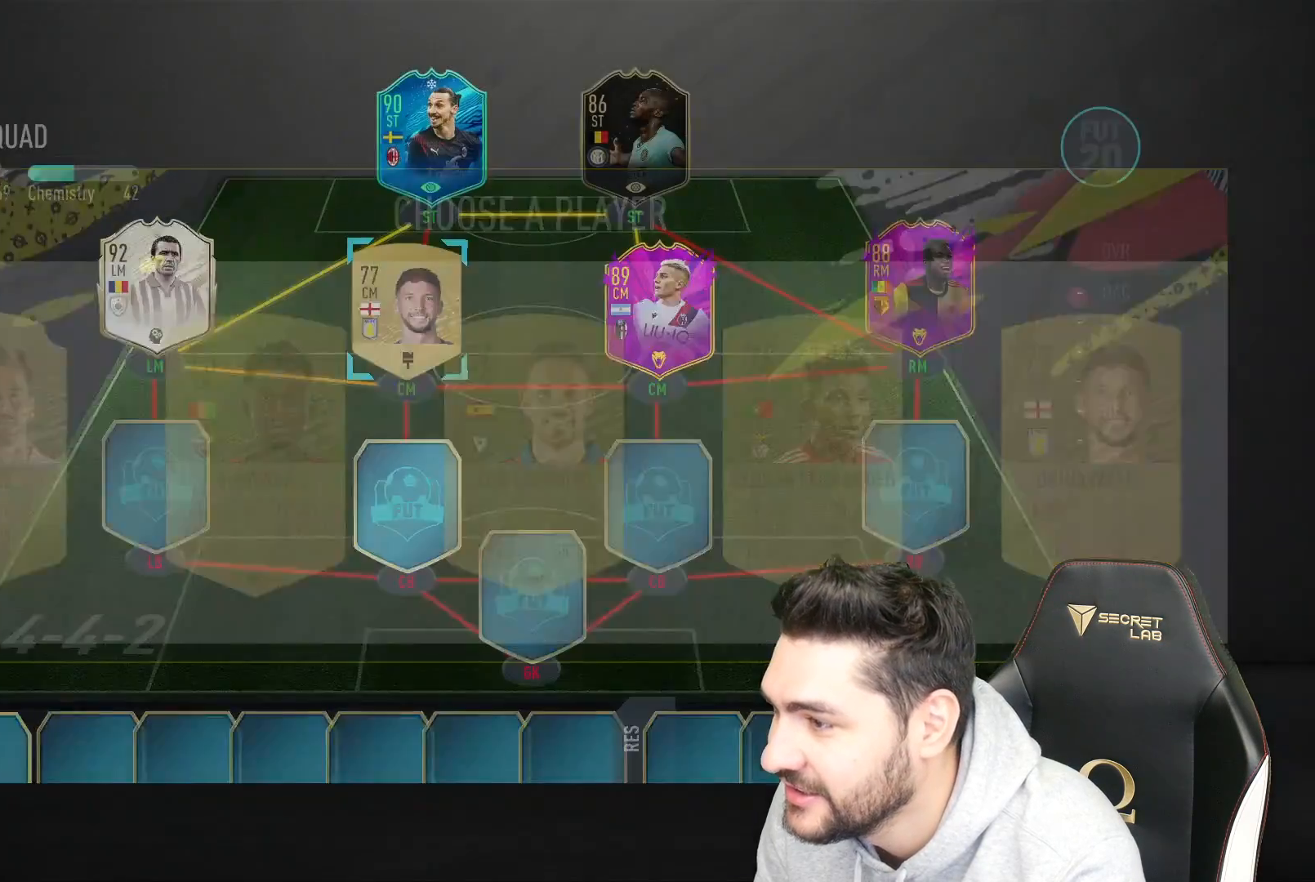
{"buttons": ["SQUARE"], "left_stick": "center", "right_stick": "center", "events": []}
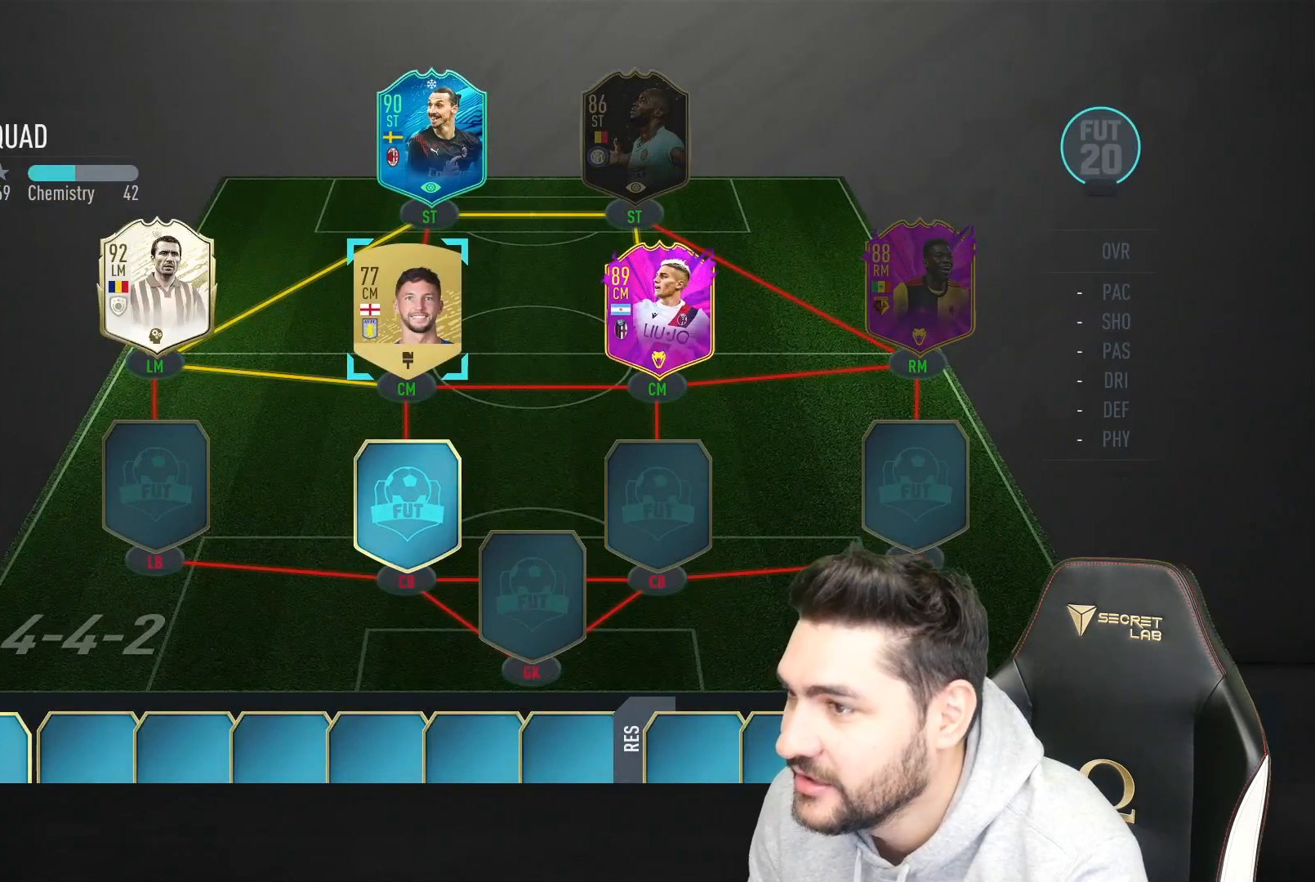
{"buttons": ["SQUARE"], "left_stick": "center", "right_stick": "center", "events": []}
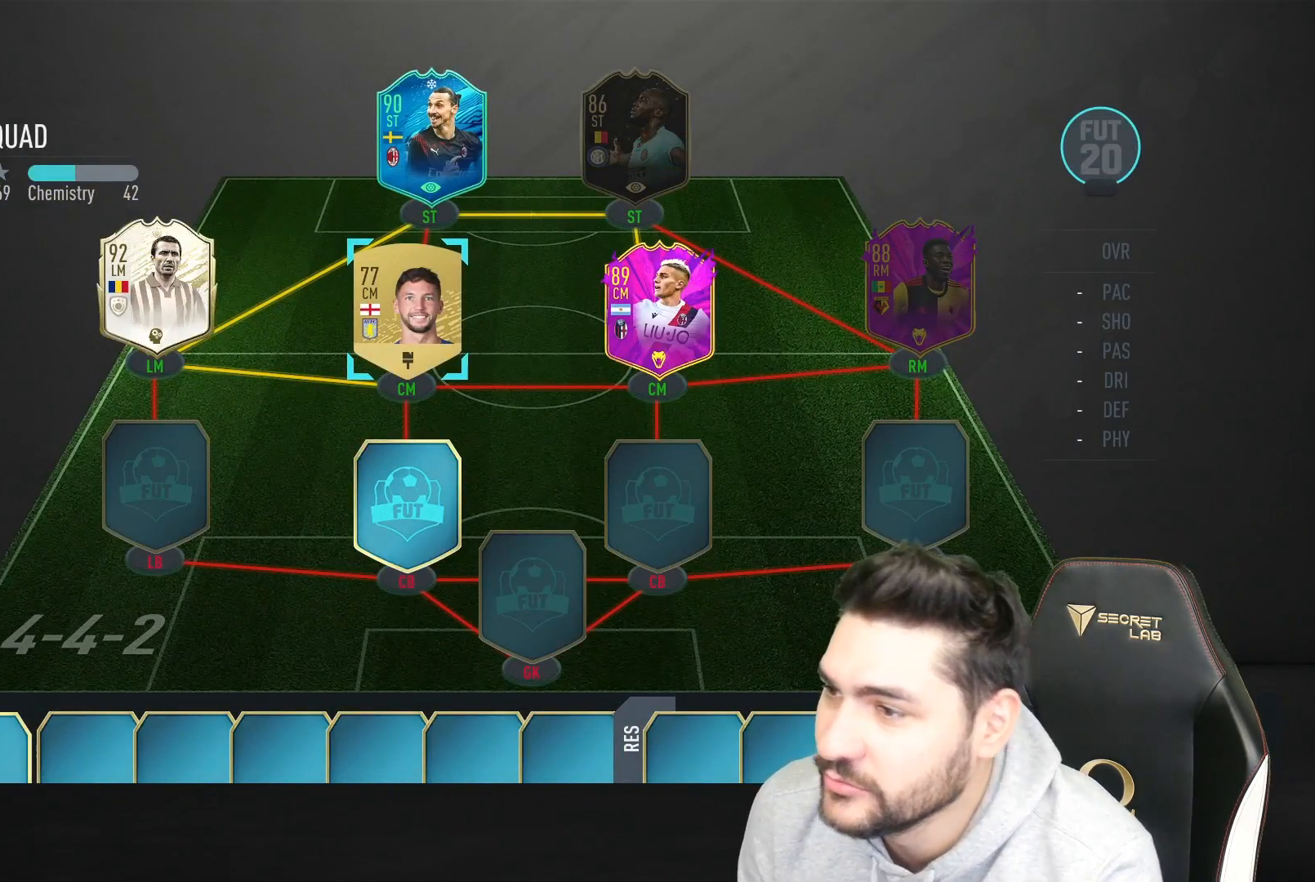
{"buttons": ["SQUARE"], "left_stick": "center", "right_stick": "center", "events": []}
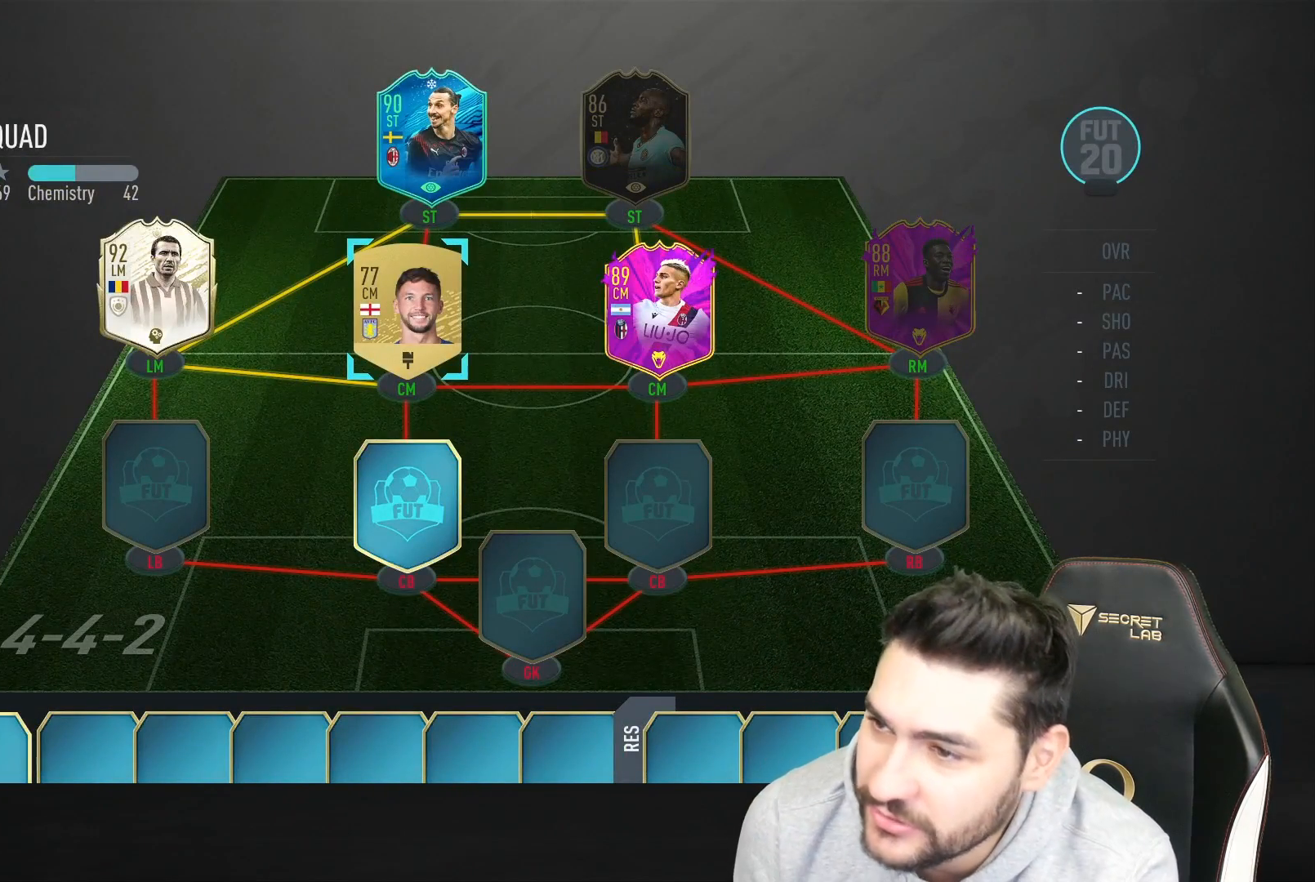
{"buttons": ["SQUARE"], "left_stick": "center", "right_stick": "center", "events": []}